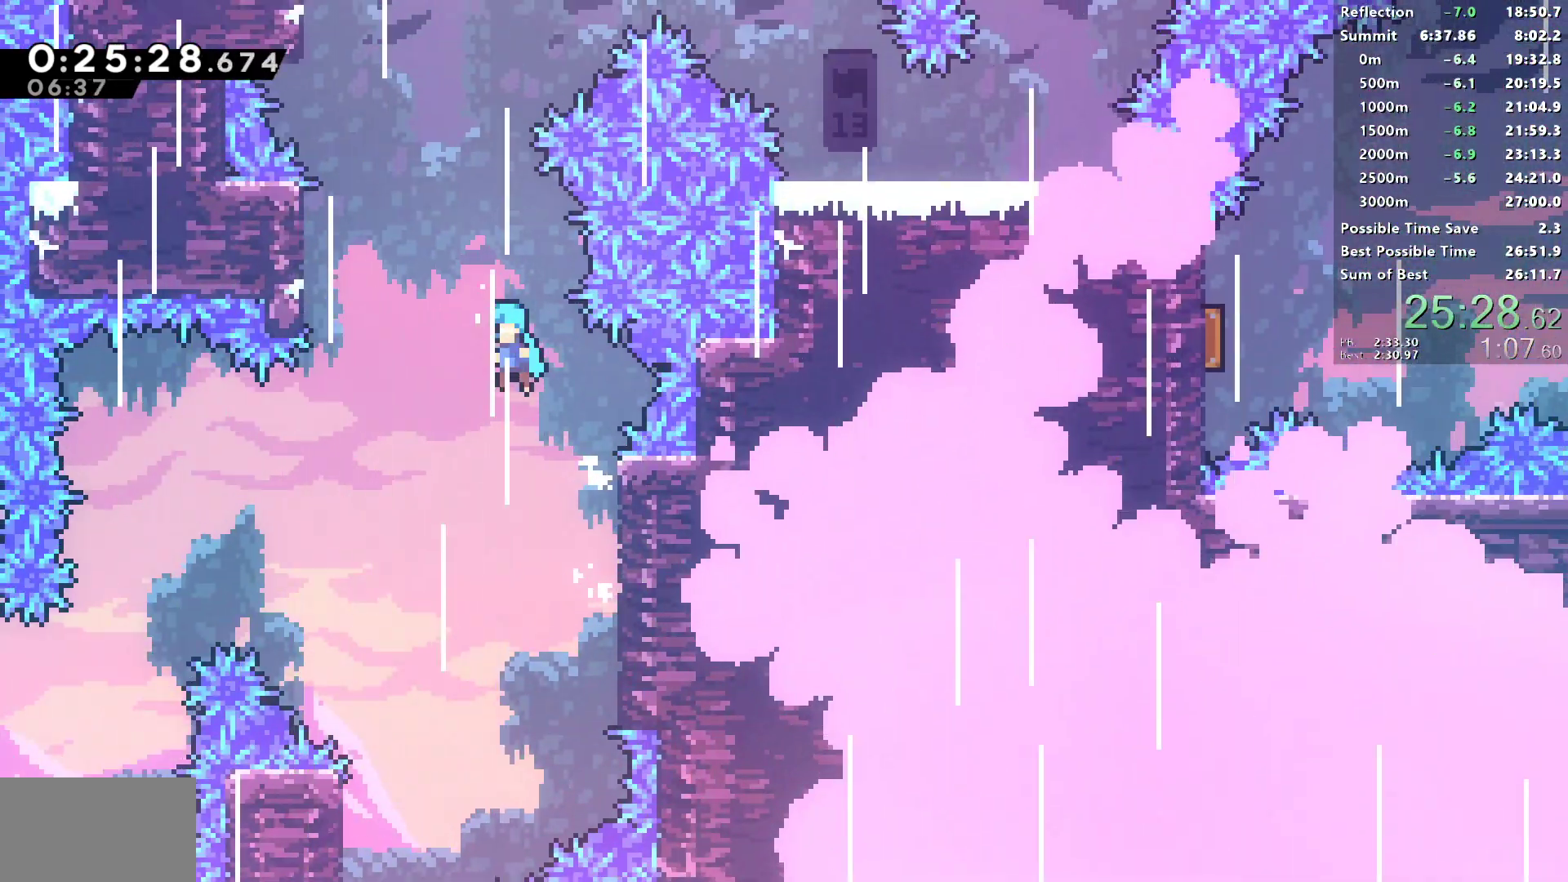
Gameplay with a controller (PlayStation layout); each line is a JSON object with the inputs held at the frame after it. "events" lists button and stick changes between this image and that frame as [ms after this image, input, new state], when the widget could be followed in between.
{"buttons": ["L1", "R1", "DPAD_LEFT"], "left_stick": "center", "right_stick": "center", "events": [[450, "L1", "down"], [467, "CROSS", "up"]]}
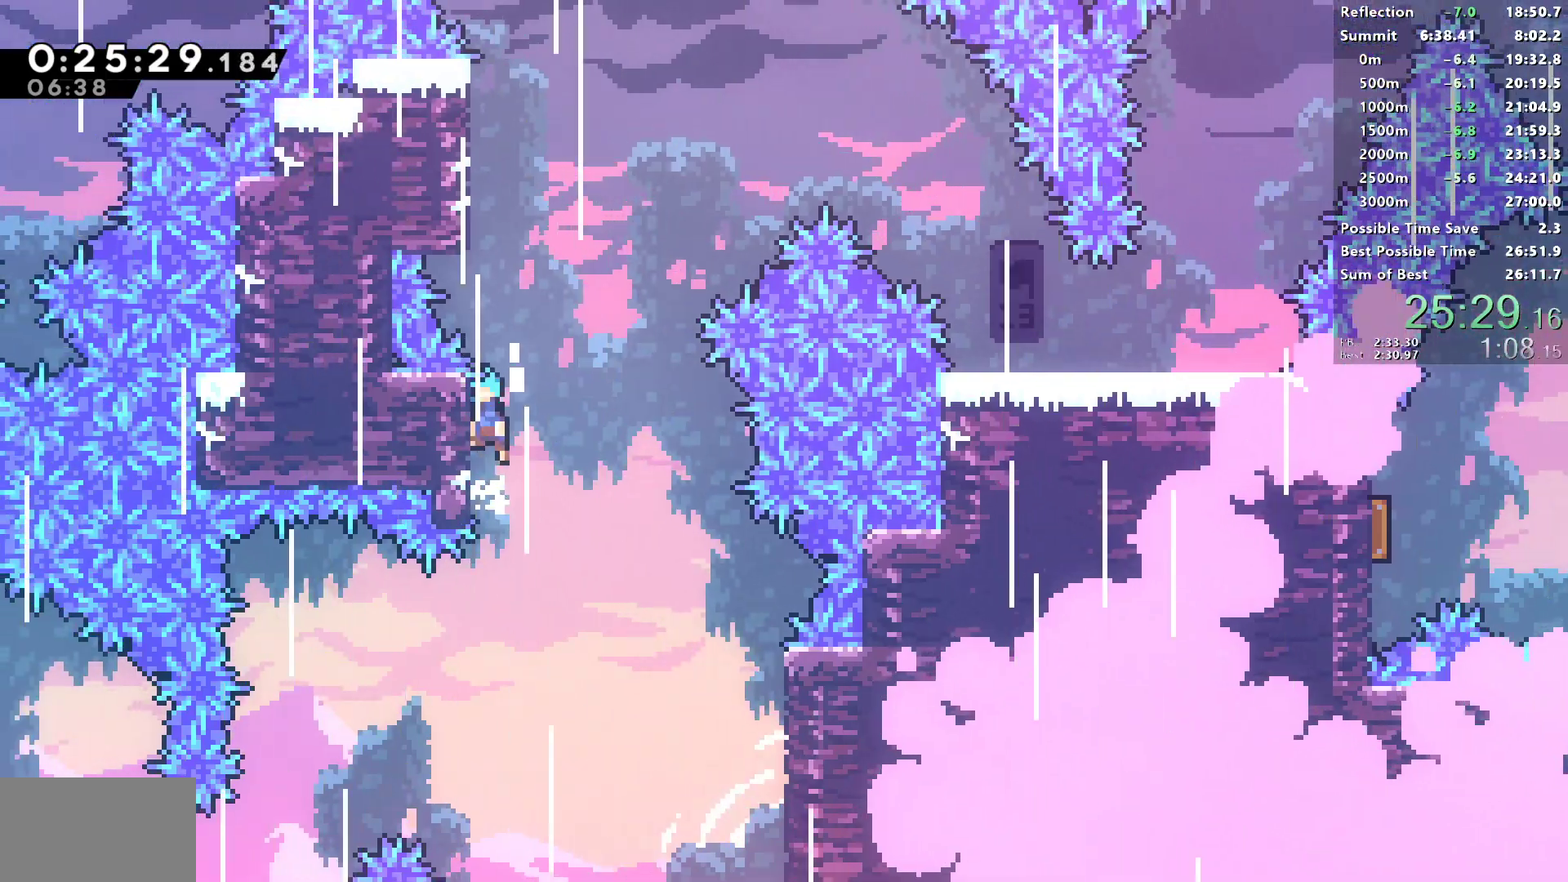
{"buttons": ["CROSS", "R1", "DPAD_RIGHT"], "left_stick": "center", "right_stick": "center", "events": [[17, "DPAD_LEFT", "up"], [67, "CROSS", "down"], [167, "L1", "up"], [267, "CROSS", "up"], [333, "CROSS", "down"], [417, "CROSS", "up"], [433, "CROSS", "down"], [433, "DPAD_RIGHT", "down"]]}
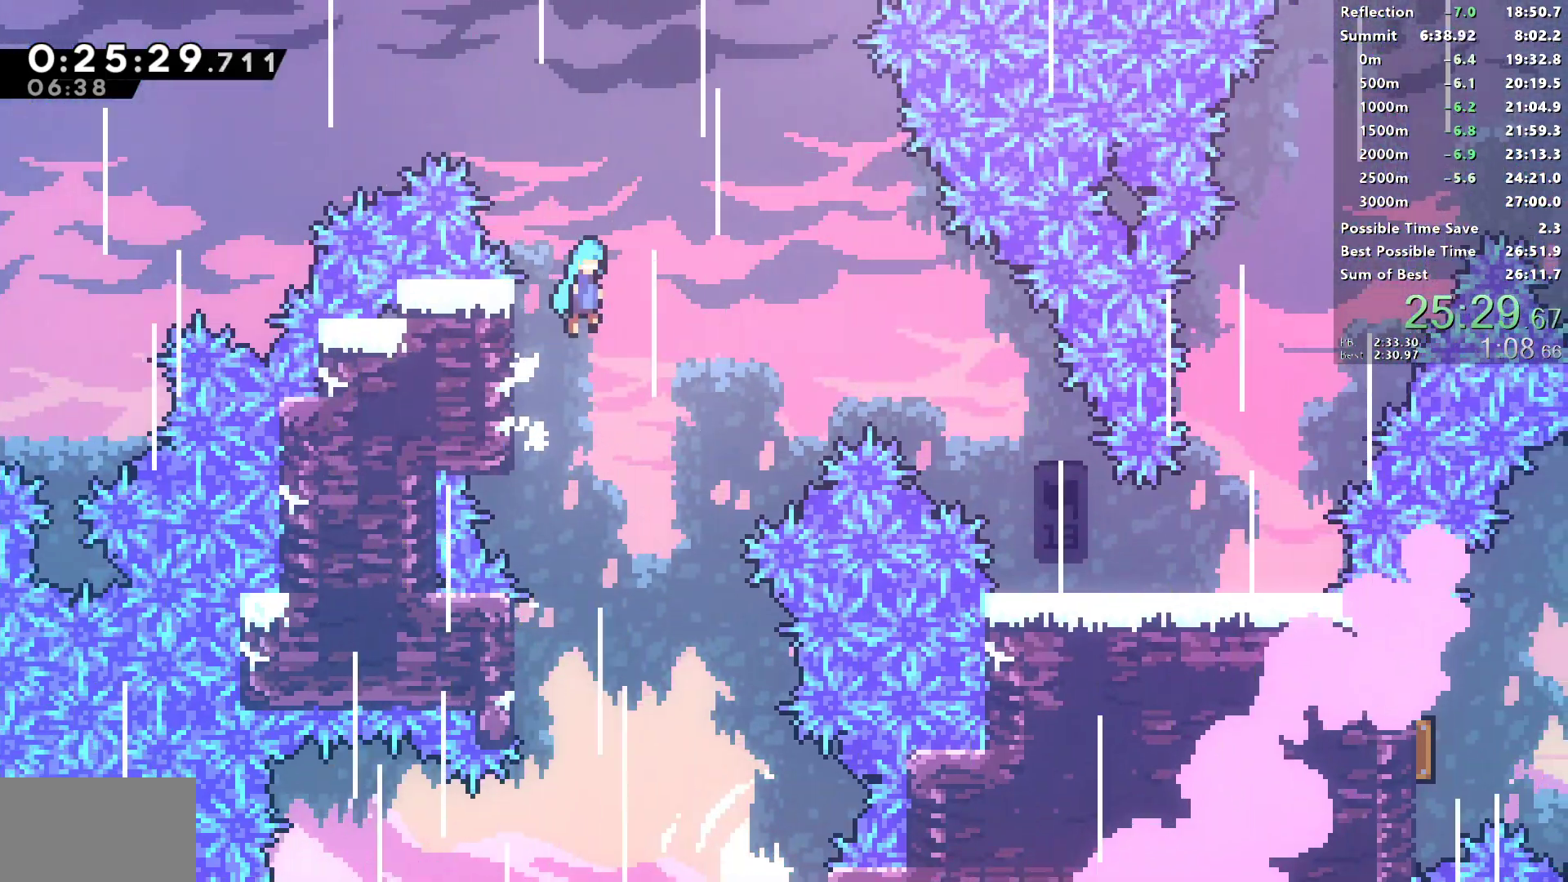
{"buttons": ["CROSS", "R1", "DPAD_RIGHT"], "left_stick": "center", "right_stick": "center", "events": []}
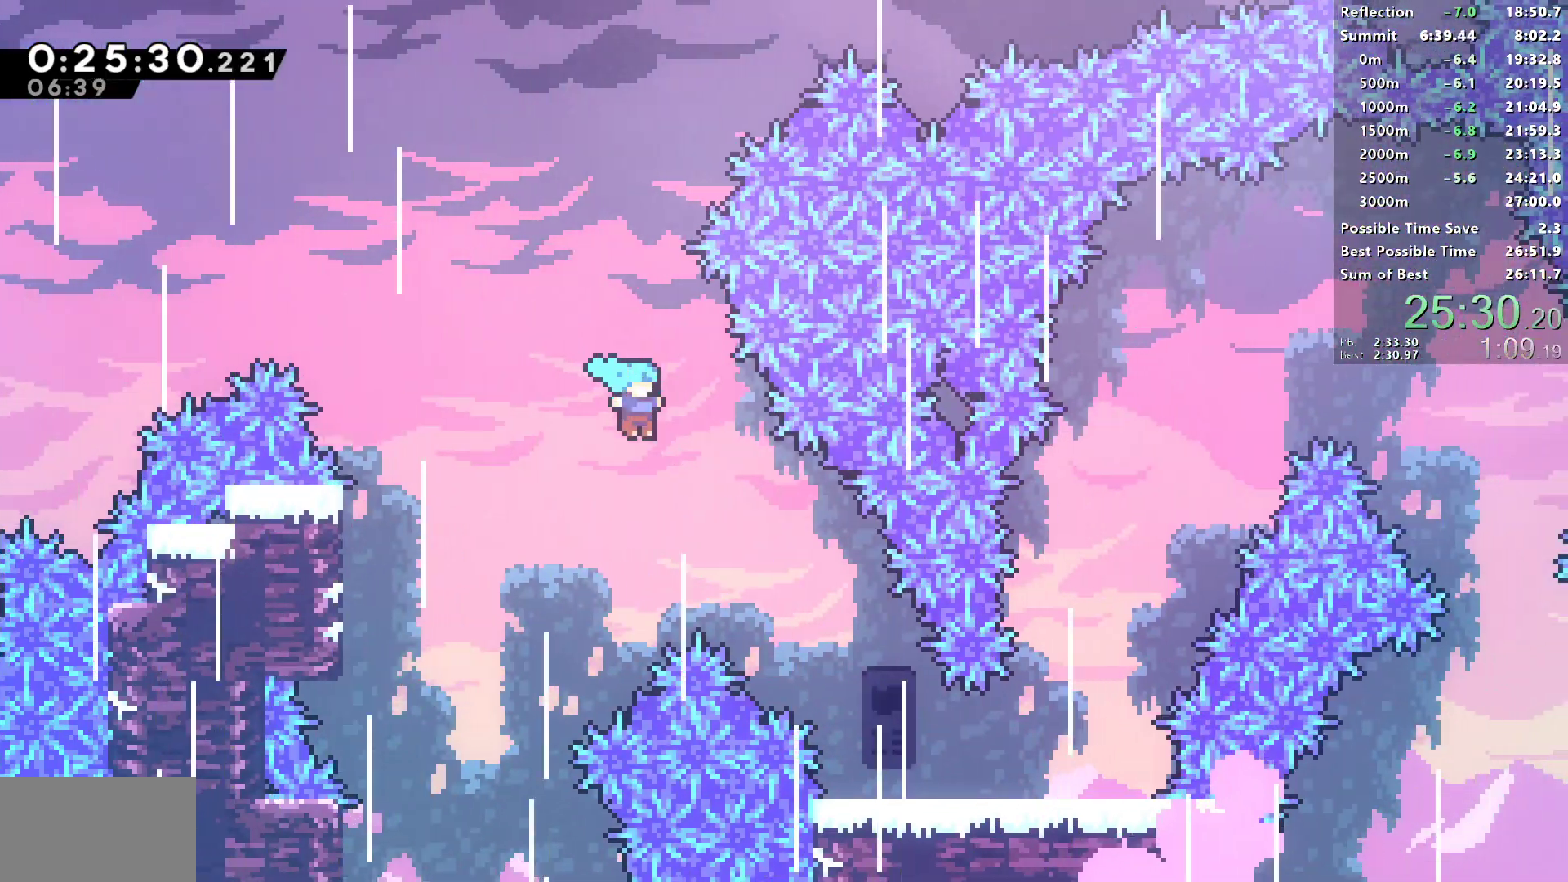
{"buttons": ["CROSS", "DPAD_RIGHT"], "left_stick": "center", "right_stick": "center", "events": [[500, "R1", "up"]]}
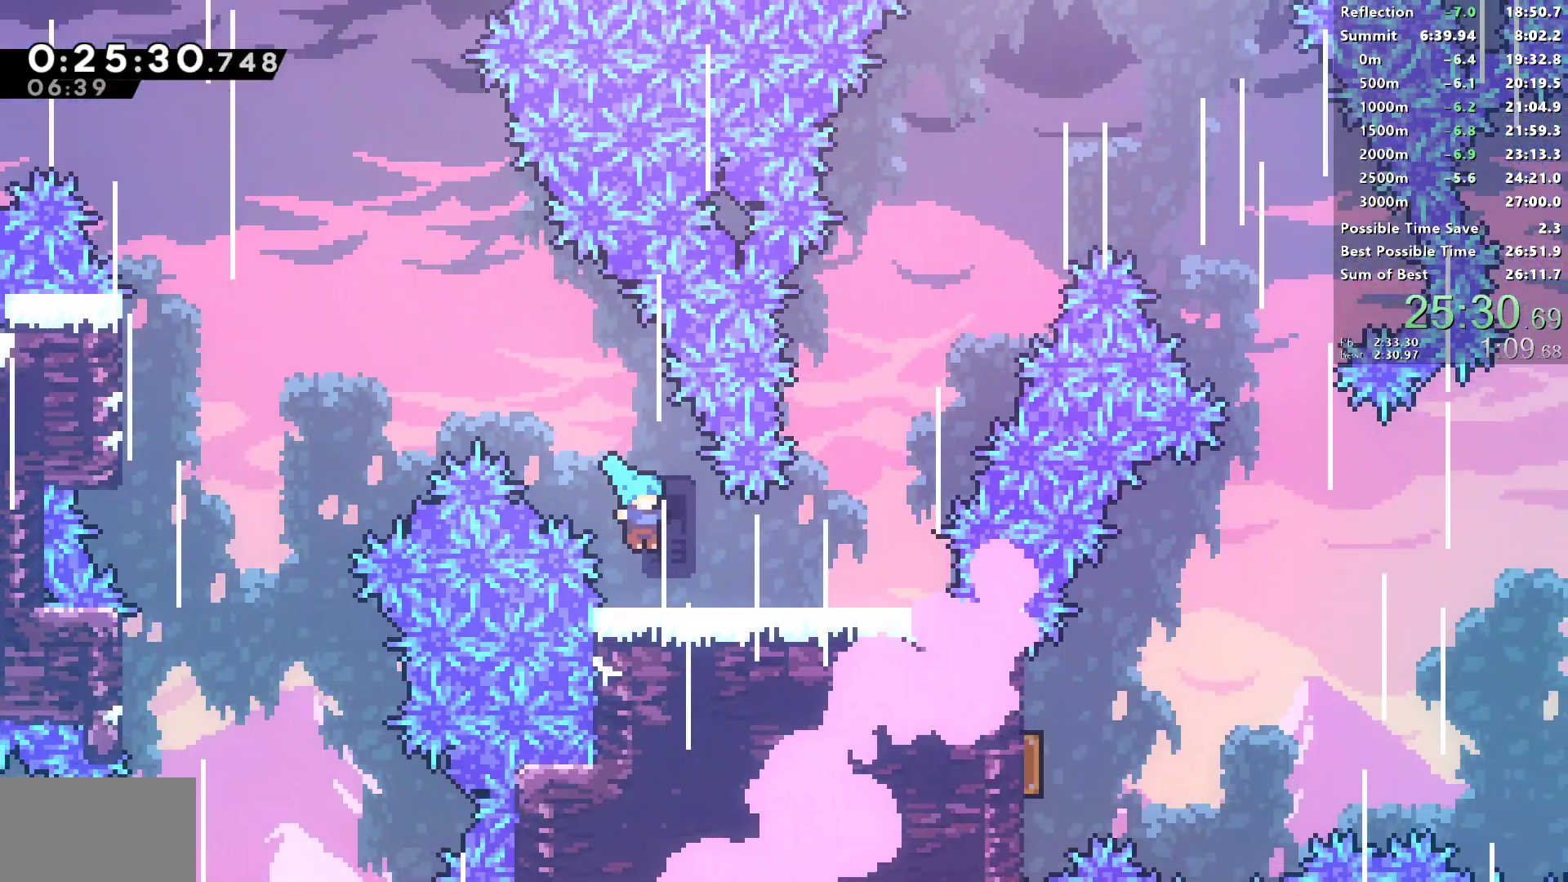
{"buttons": ["SQUARE", "DPAD_UP", "DPAD_RIGHT"], "left_stick": "center", "right_stick": "center", "events": [[33, "CROSS", "up"], [300, "CROSS", "down"], [467, "DPAD_UP", "down"], [500, "CROSS", "up"], [500, "SQUARE", "down"]]}
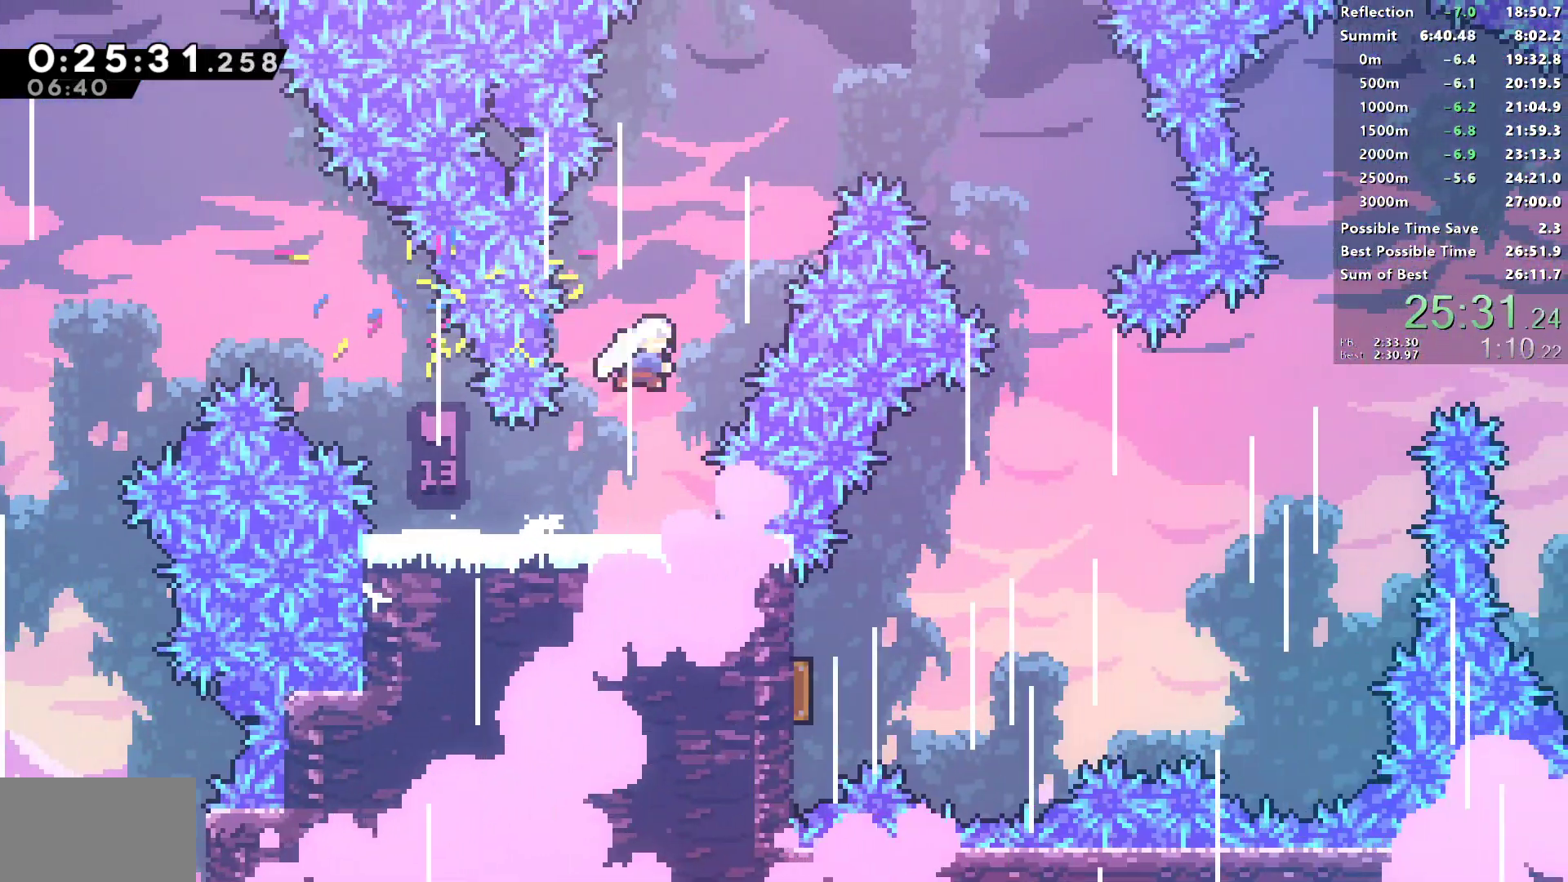
{"buttons": [], "left_stick": "center", "right_stick": "center", "events": [[300, "DPAD_UP", "up"], [350, "DPAD_UP", "down"], [433, "SQUARE", "up"], [500, "DPAD_RIGHT", "up"], [500, "DPAD_UP", "up"]]}
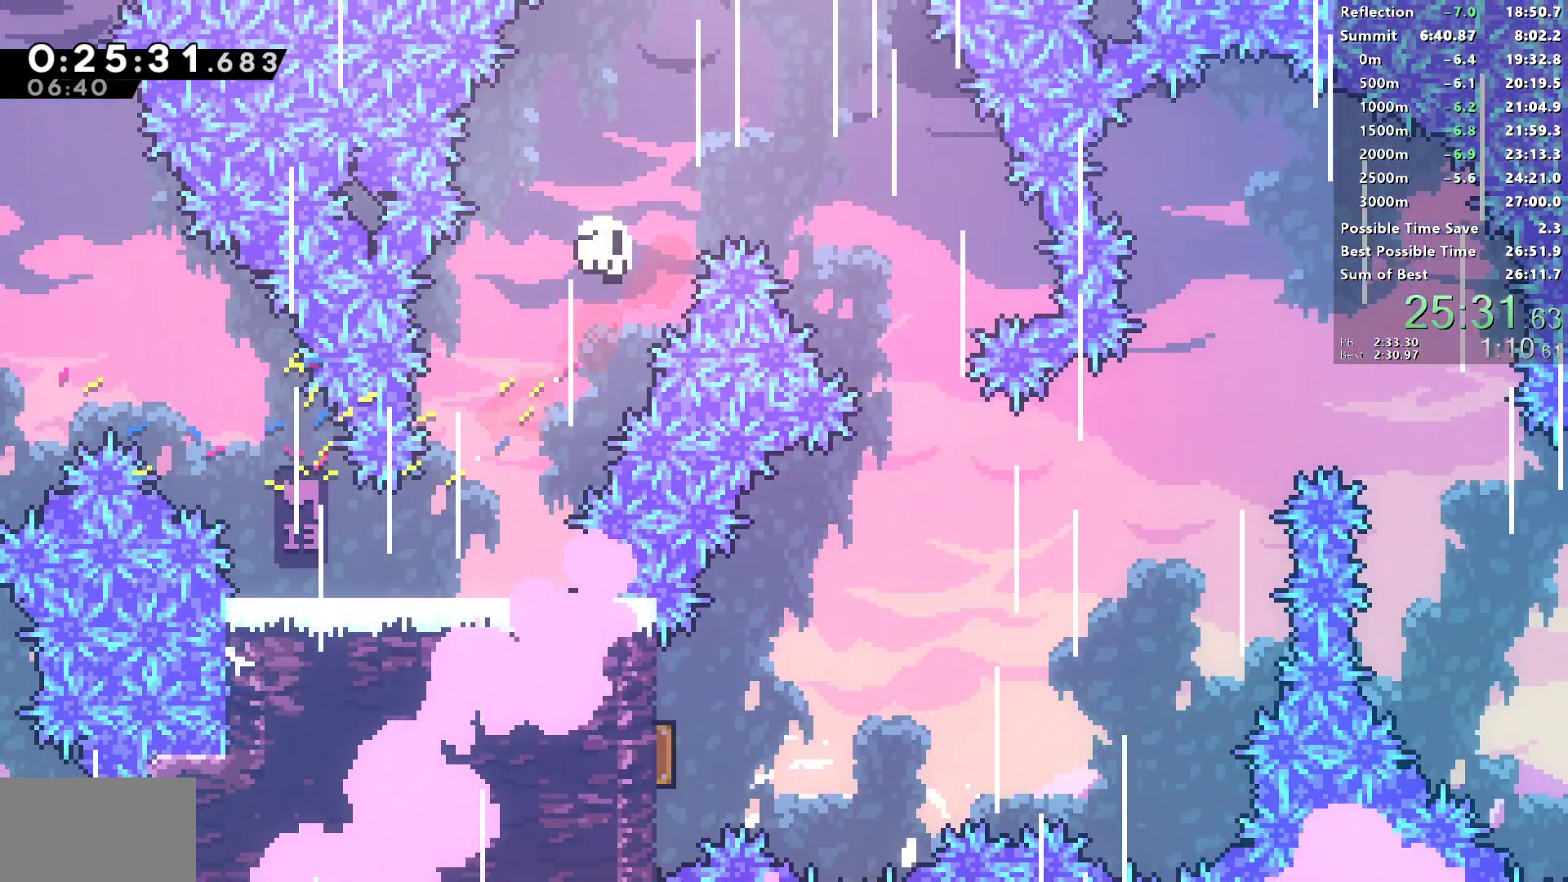
{"buttons": ["DPAD_RIGHT"], "left_stick": "center", "right_stick": "center", "events": [[17, "CROSS", "down"], [100, "CROSS", "up"], [150, "CROSS", "down"], [250, "DPAD_RIGHT", "down"], [333, "CROSS", "up"]]}
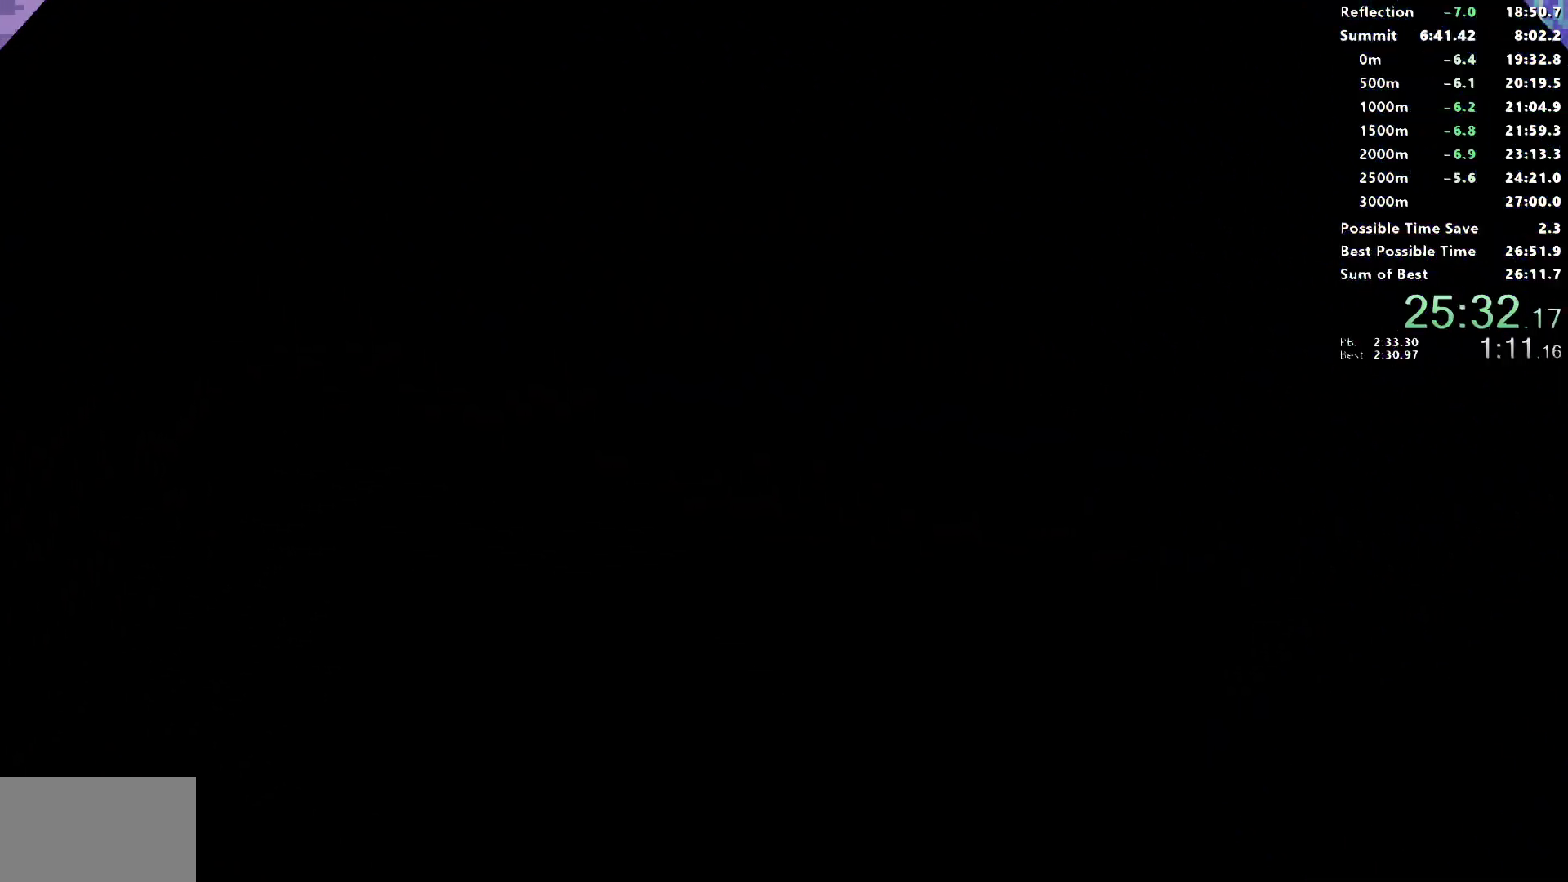
{"buttons": ["DPAD_RIGHT"], "left_stick": "center", "right_stick": "center", "events": []}
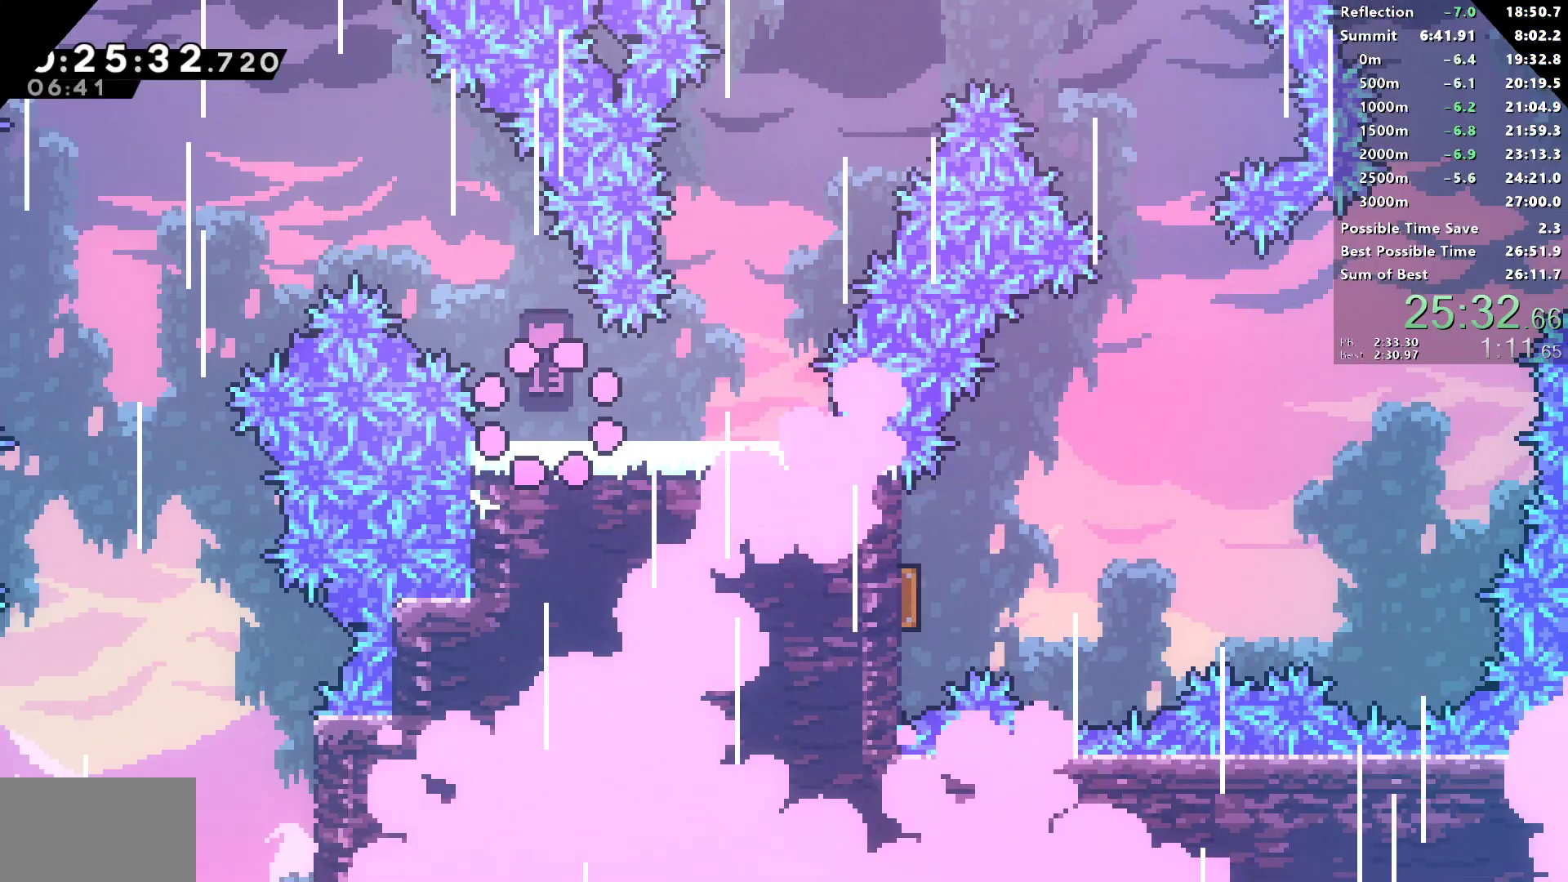
{"buttons": ["CROSS"], "left_stick": "center", "right_stick": "center", "events": [[433, "CROSS", "down"], [450, "DPAD_RIGHT", "up"]]}
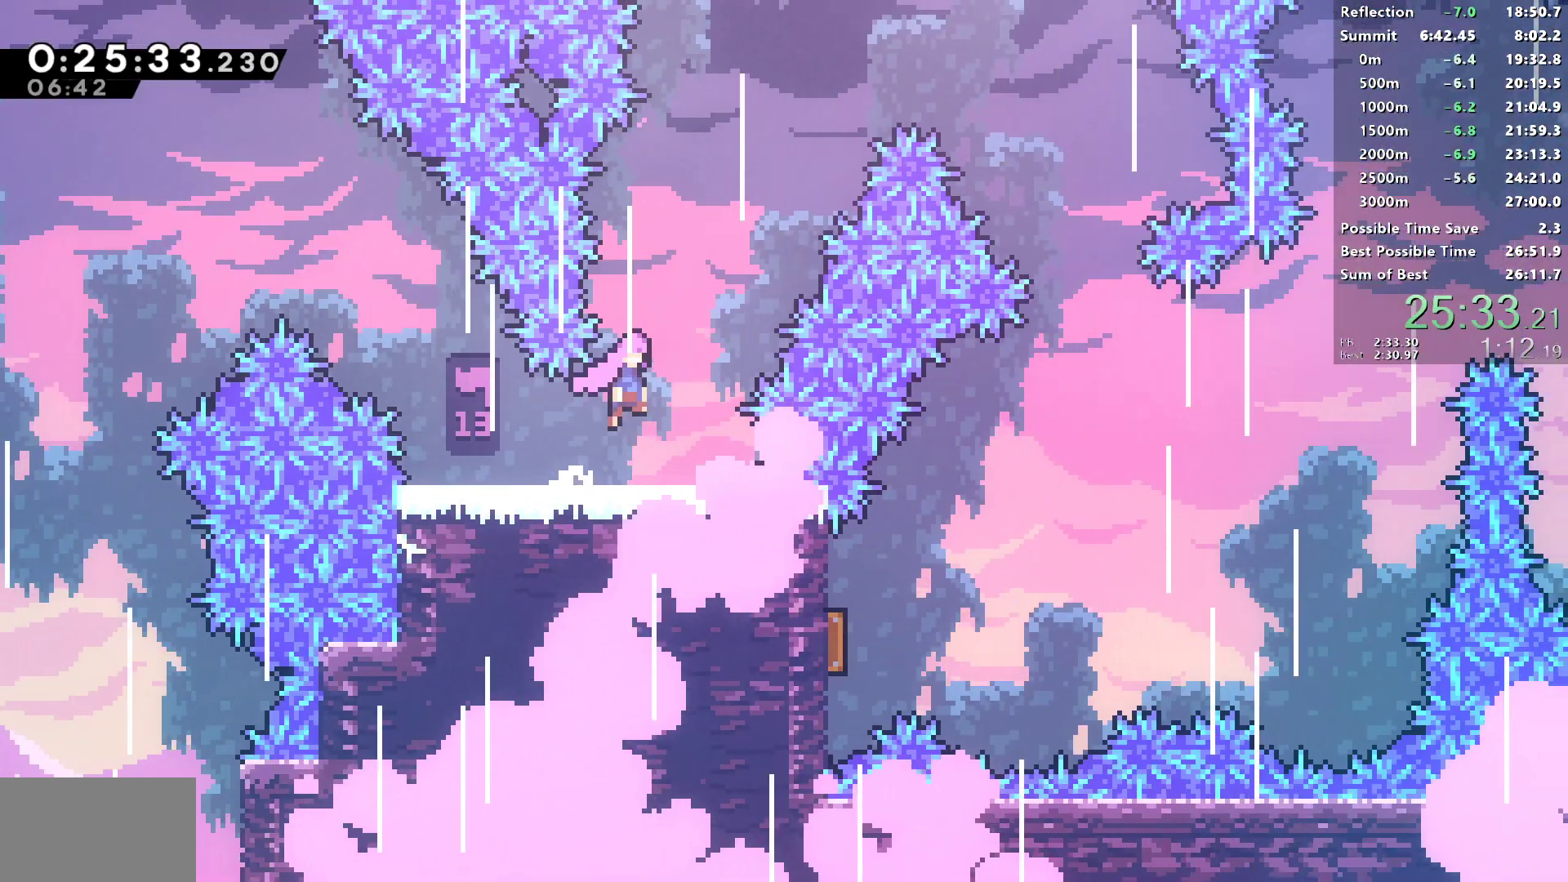
{"buttons": ["DPAD_RIGHT"], "left_stick": "center", "right_stick": "center", "events": [[133, "DPAD_RIGHT", "down"], [150, "DPAD_UP", "down"], [200, "CROSS", "up"], [217, "SQUARE", "down"], [367, "DPAD_UP", "up"], [500, "SQUARE", "up"]]}
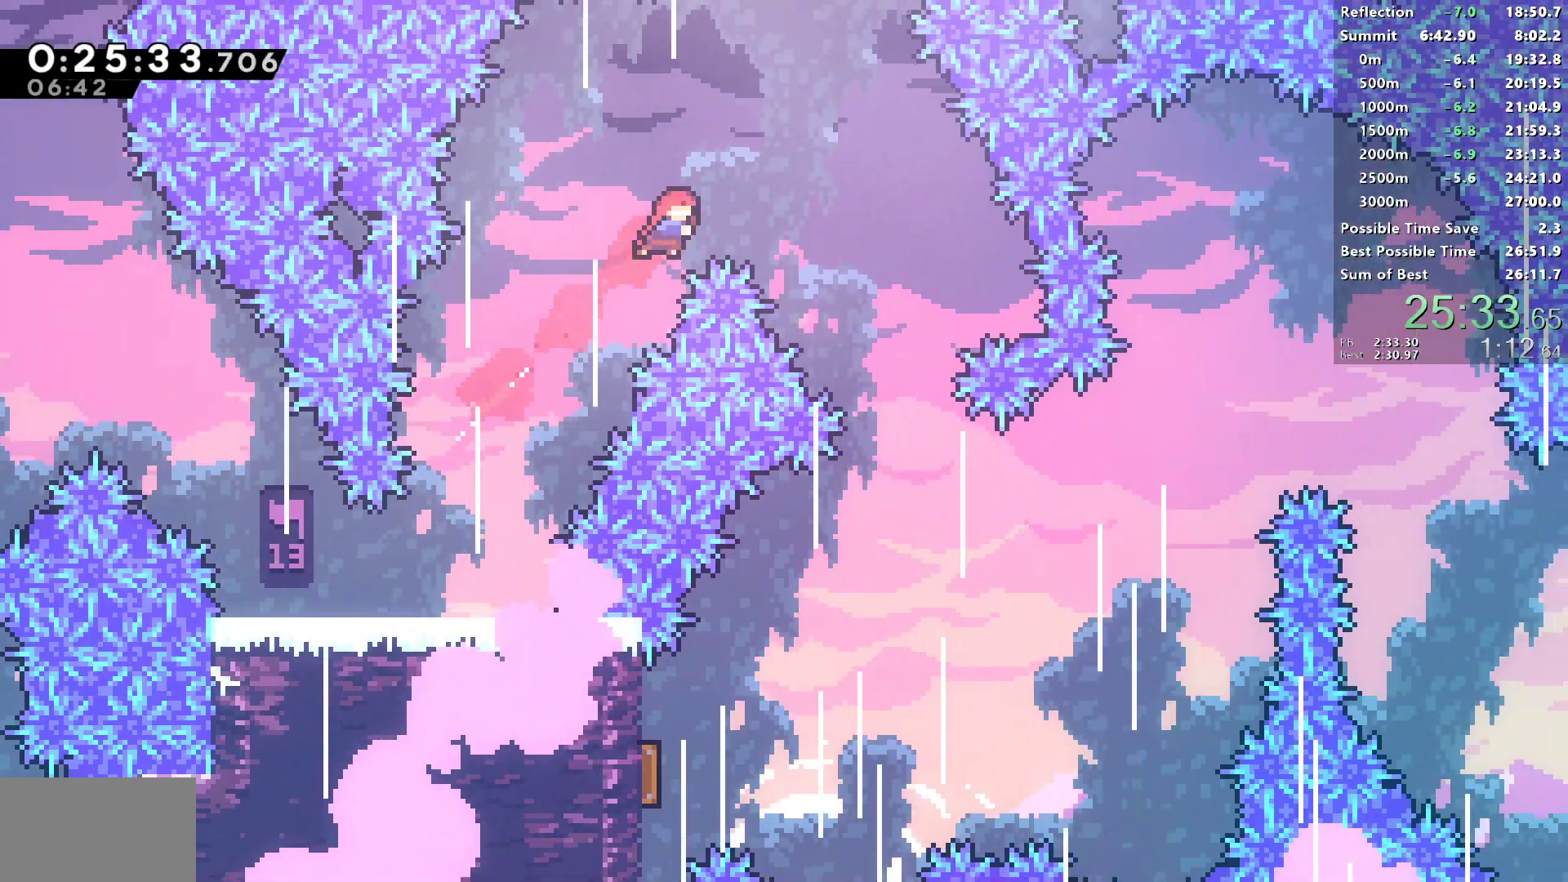
{"buttons": ["R2"], "left_stick": "center", "right_stick": "center", "events": [[33, "R2", "down"], [467, "DPAD_RIGHT", "up"]]}
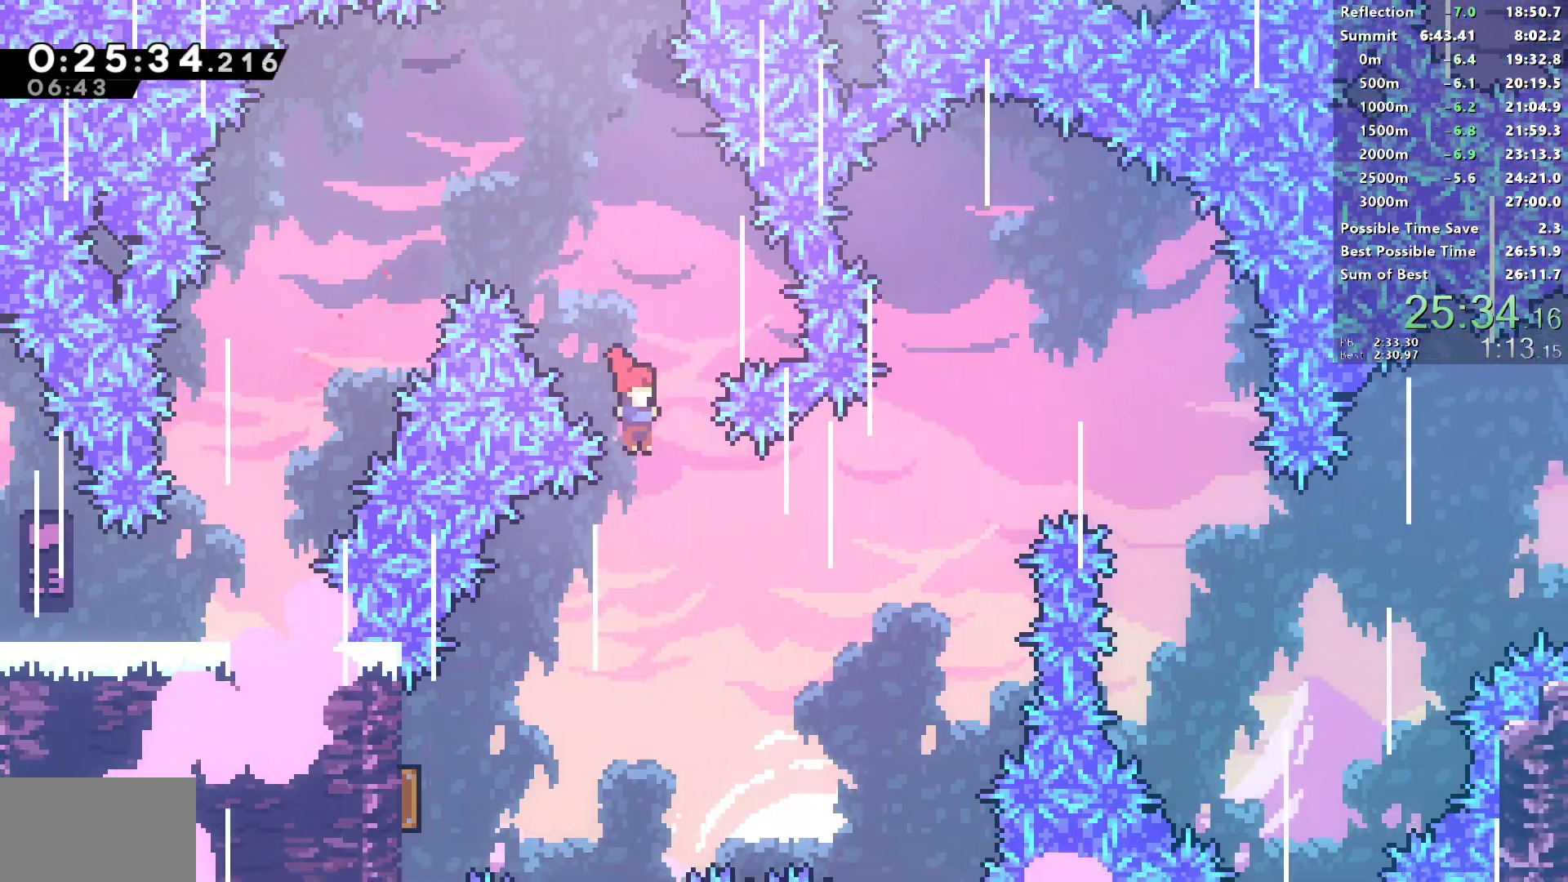
{"buttons": ["DPAD_RIGHT"], "left_stick": "center", "right_stick": "center", "events": [[17, "DPAD_LEFT", "down"], [33, "DPAD_DOWN", "down"], [117, "SQUARE", "down"], [400, "SQUARE", "up"], [450, "DPAD_LEFT", "up"], [483, "DPAD_DOWN", "up"], [483, "DPAD_RIGHT", "down"], [500, "R2", "up"]]}
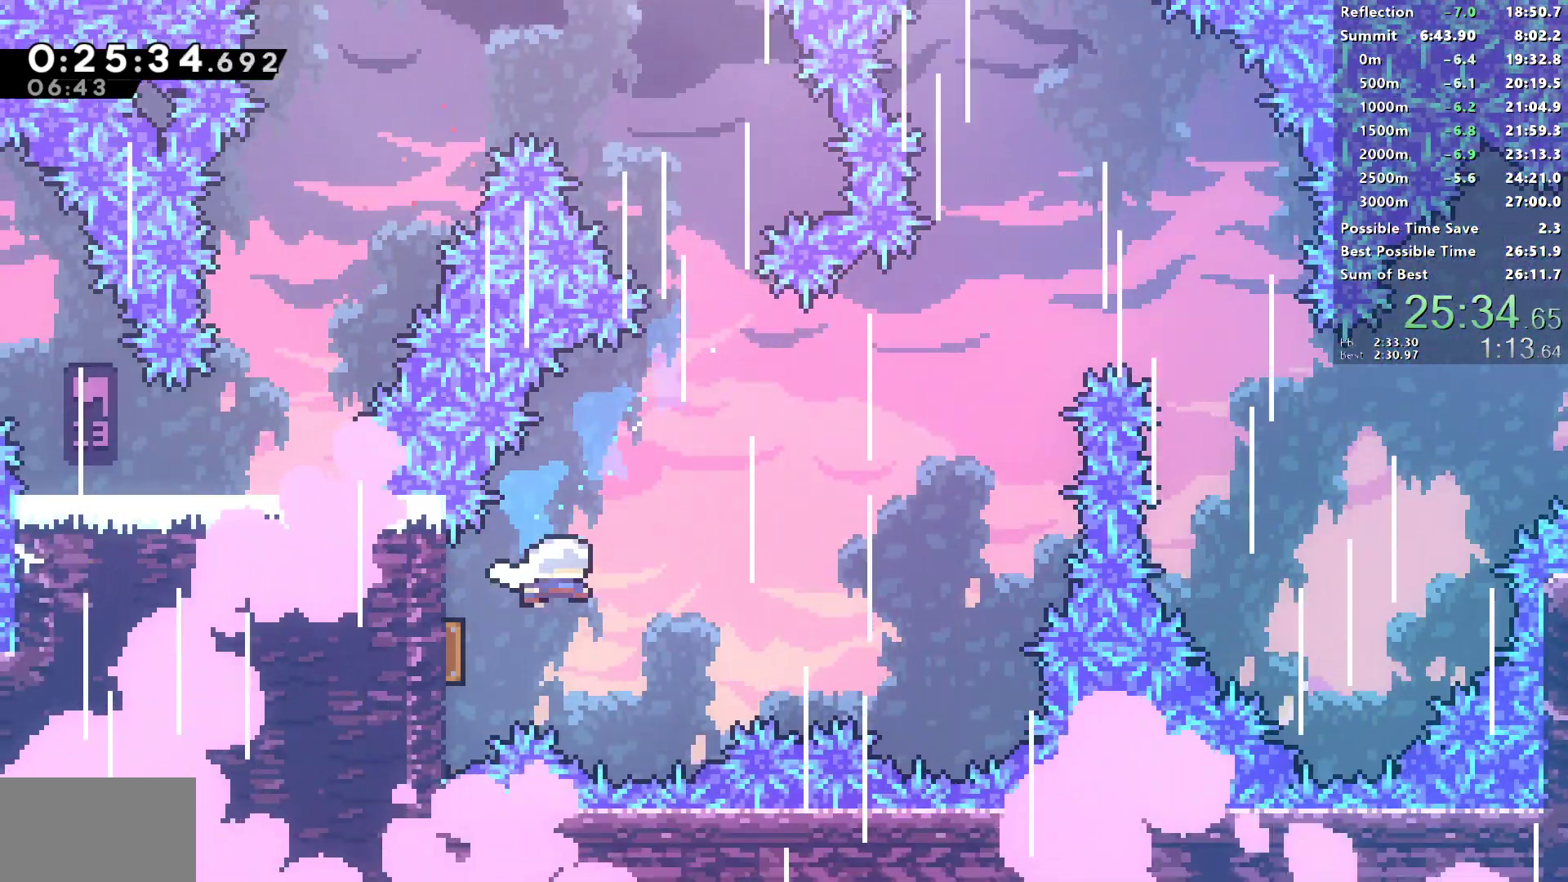
{"buttons": ["SQUARE", "DPAD_RIGHT"], "left_stick": "center", "right_stick": "center", "events": [[417, "SQUARE", "down"]]}
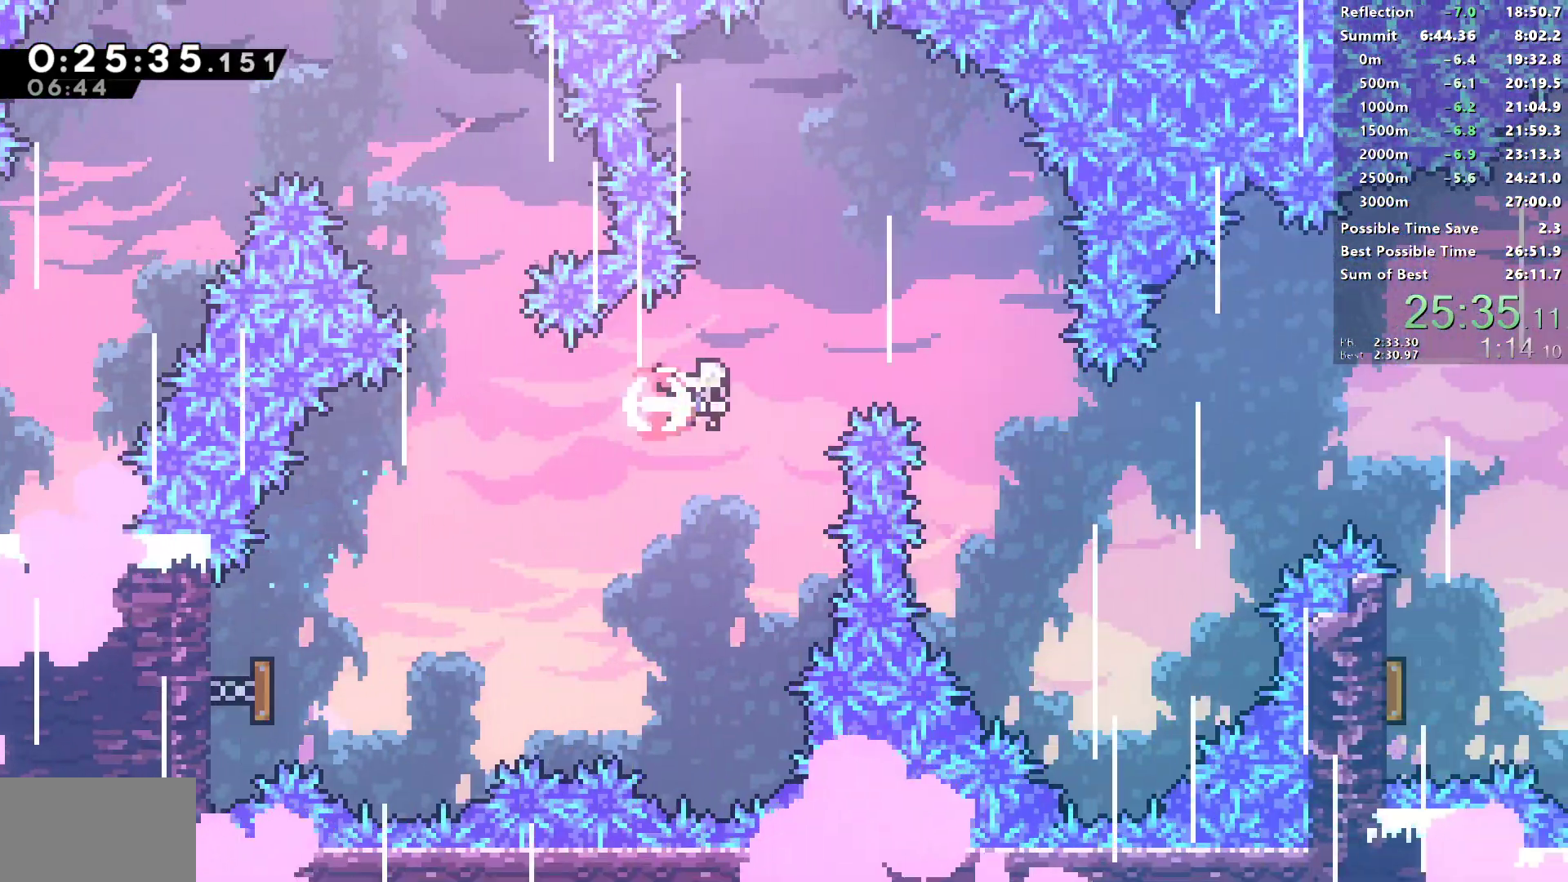
{"buttons": ["SQUARE", "DPAD_RIGHT"], "left_stick": "center", "right_stick": "center", "events": [[233, "SQUARE", "up"], [433, "SQUARE", "down"]]}
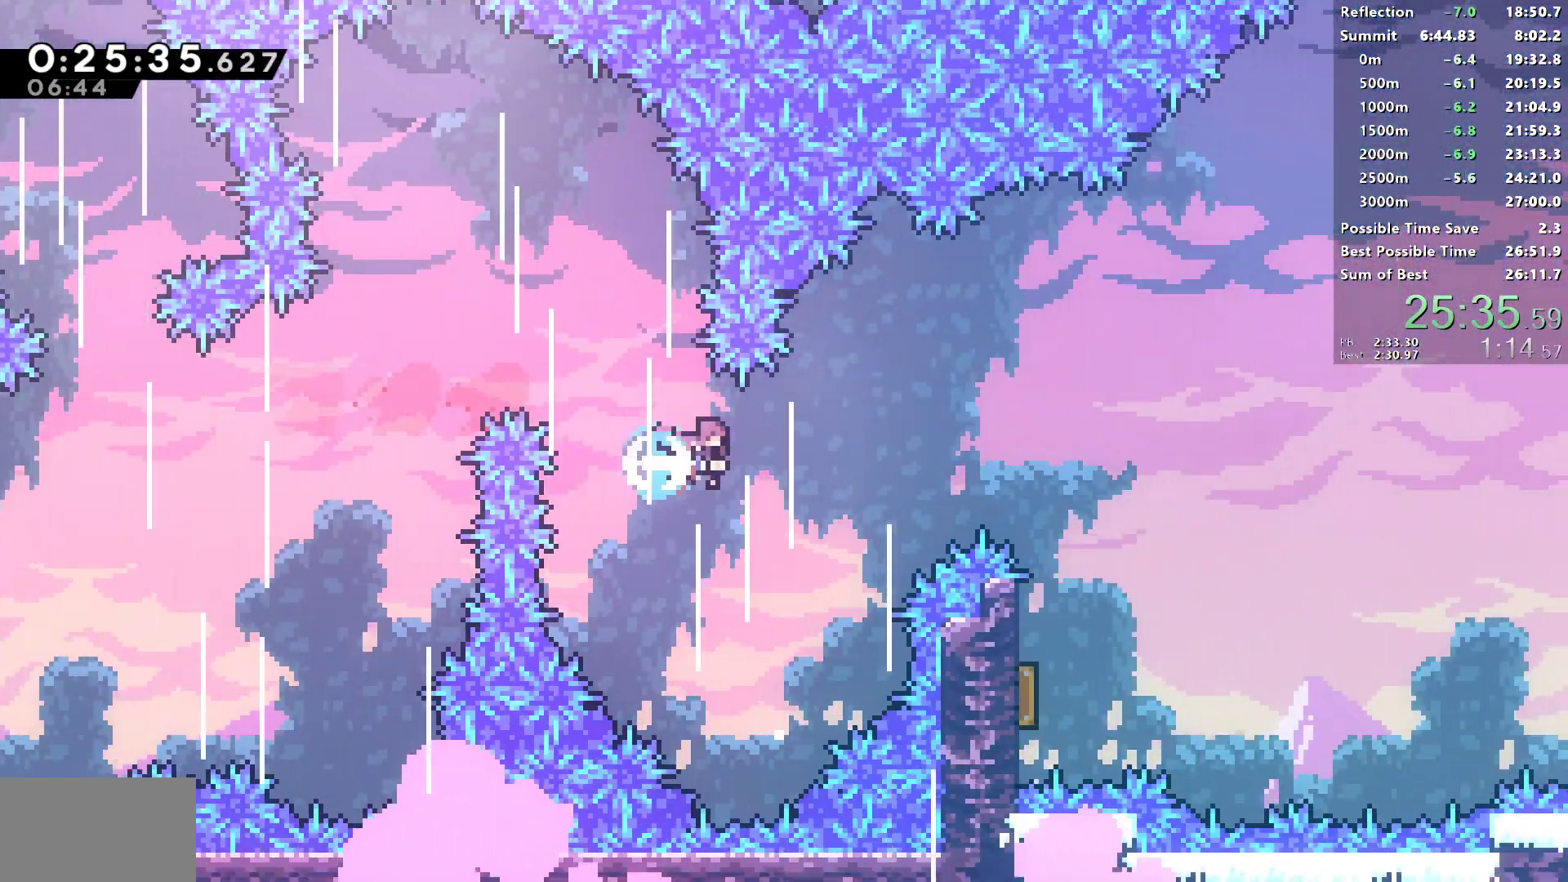
{"buttons": ["DPAD_LEFT"], "left_stick": "center", "right_stick": "center", "events": [[400, "SQUARE", "up"], [417, "DPAD_RIGHT", "up"], [433, "DPAD_LEFT", "down"]]}
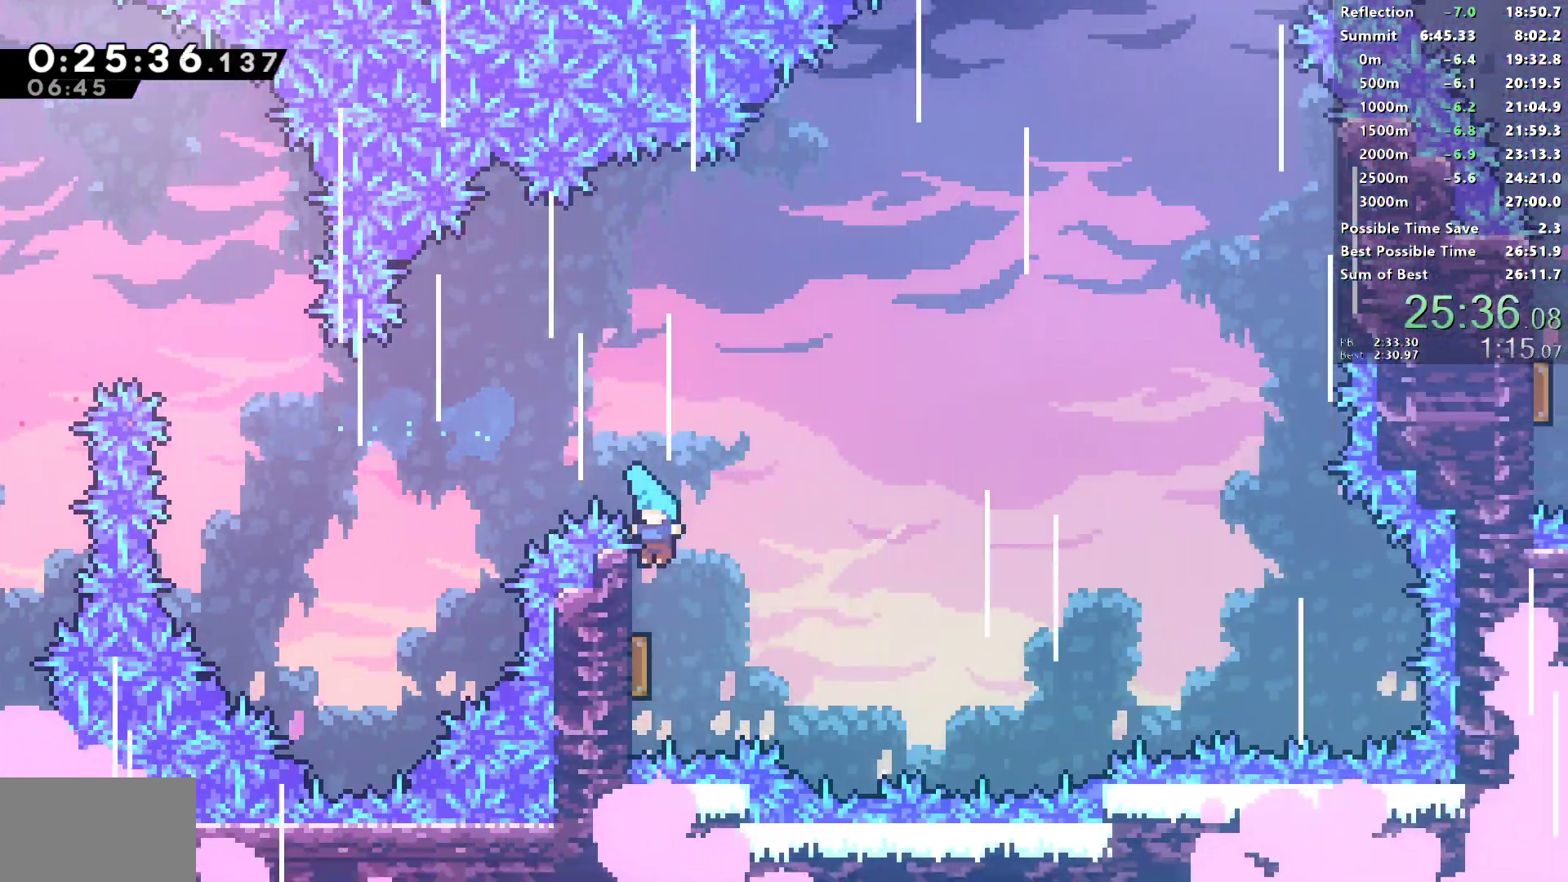
{"buttons": ["DPAD_RIGHT"], "left_stick": "center", "right_stick": "center", "events": [[167, "DPAD_LEFT", "up"], [167, "DPAD_RIGHT", "down"]]}
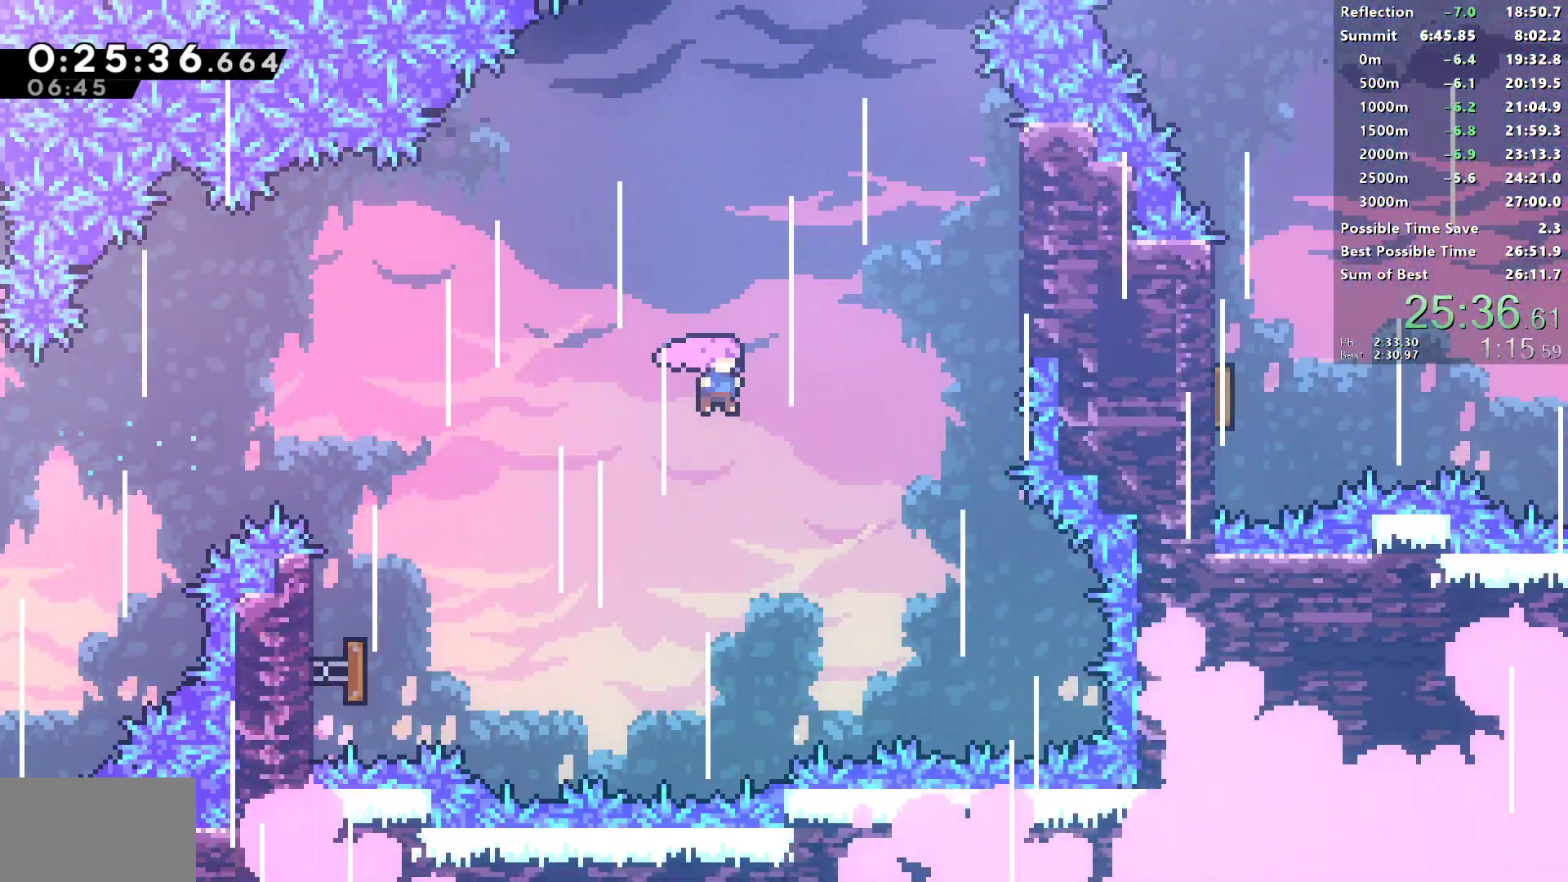
{"buttons": ["DPAD_UP", "DPAD_RIGHT"], "left_stick": "center", "right_stick": "center", "events": [[83, "DPAD_RIGHT", "up"], [83, "DPAD_UP", "down"], [117, "SQUARE", "down"], [350, "SQUARE", "up"], [367, "DPAD_RIGHT", "down"]]}
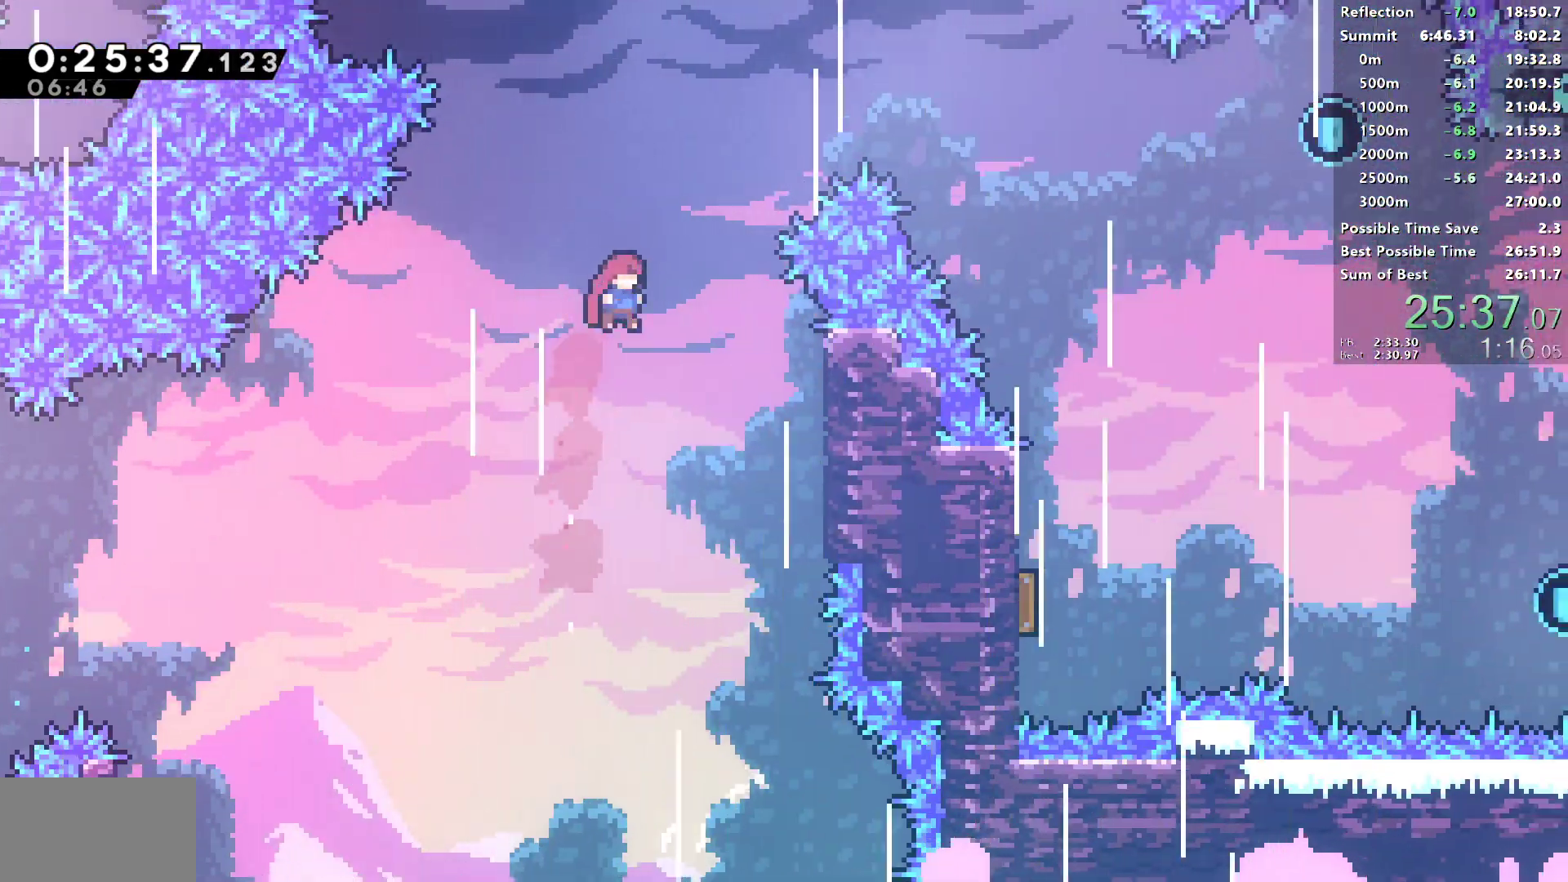
{"buttons": ["R2", "DPAD_RIGHT"], "left_stick": "center", "right_stick": "center", "events": [[67, "SQUARE", "down"], [183, "DPAD_UP", "up"], [300, "SQUARE", "up"], [433, "R2", "down"]]}
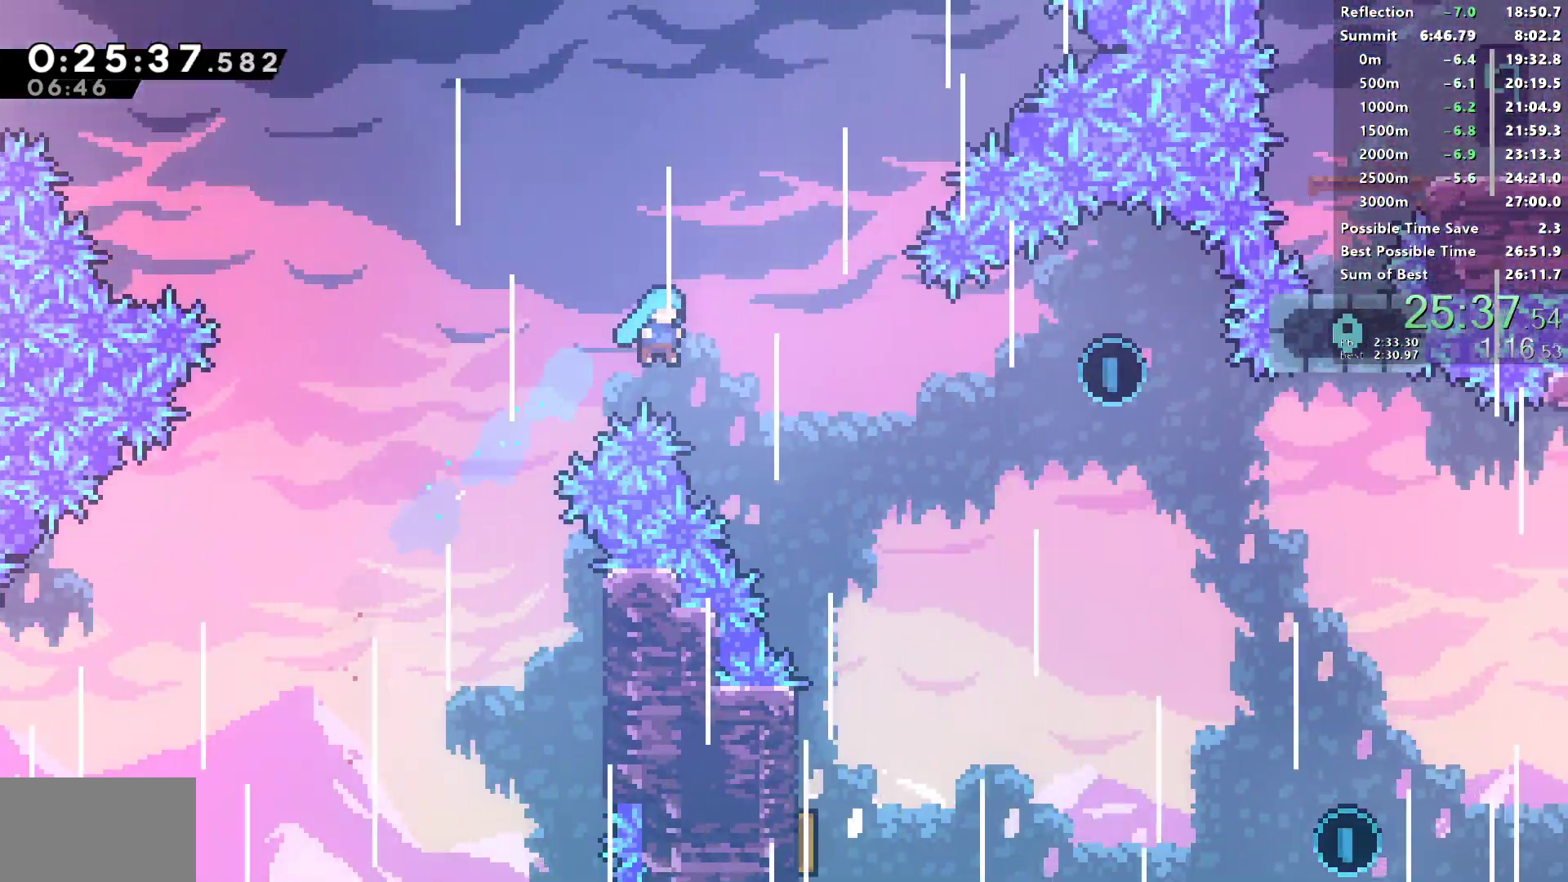
{"buttons": ["R2", "DPAD_LEFT"], "left_stick": "center", "right_stick": "center", "events": [[383, "DPAD_RIGHT", "up"], [417, "DPAD_LEFT", "down"]]}
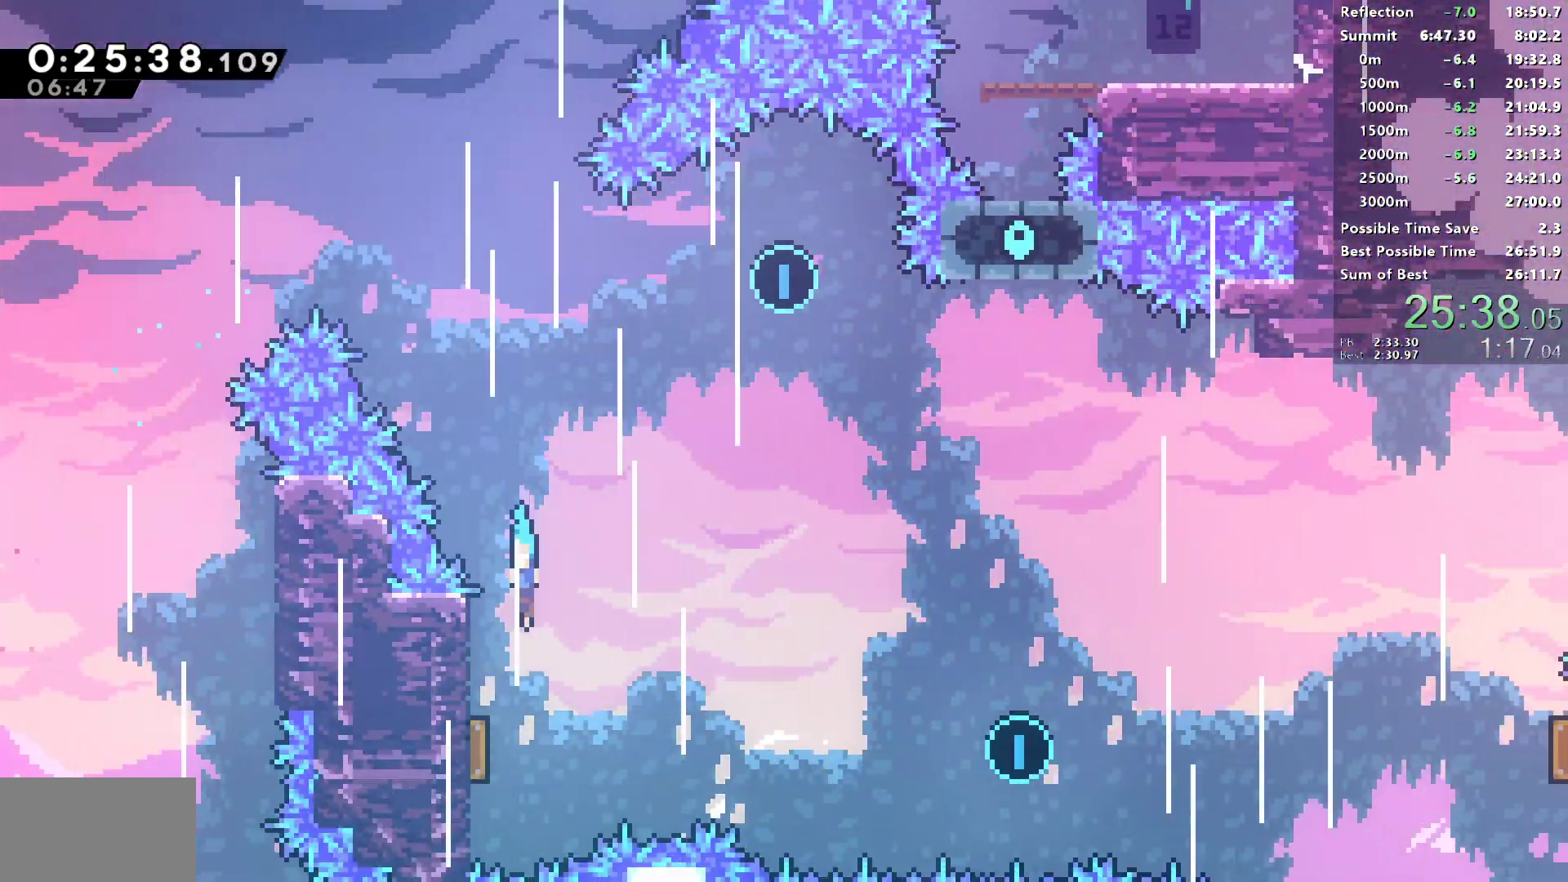
{"buttons": ["R2", "DPAD_RIGHT"], "left_stick": "center", "right_stick": "center", "events": [[167, "DPAD_LEFT", "up"], [167, "DPAD_UP", "down"], [283, "SQUARE", "down"], [467, "DPAD_RIGHT", "down"], [483, "DPAD_UP", "up"], [483, "SQUARE", "up"]]}
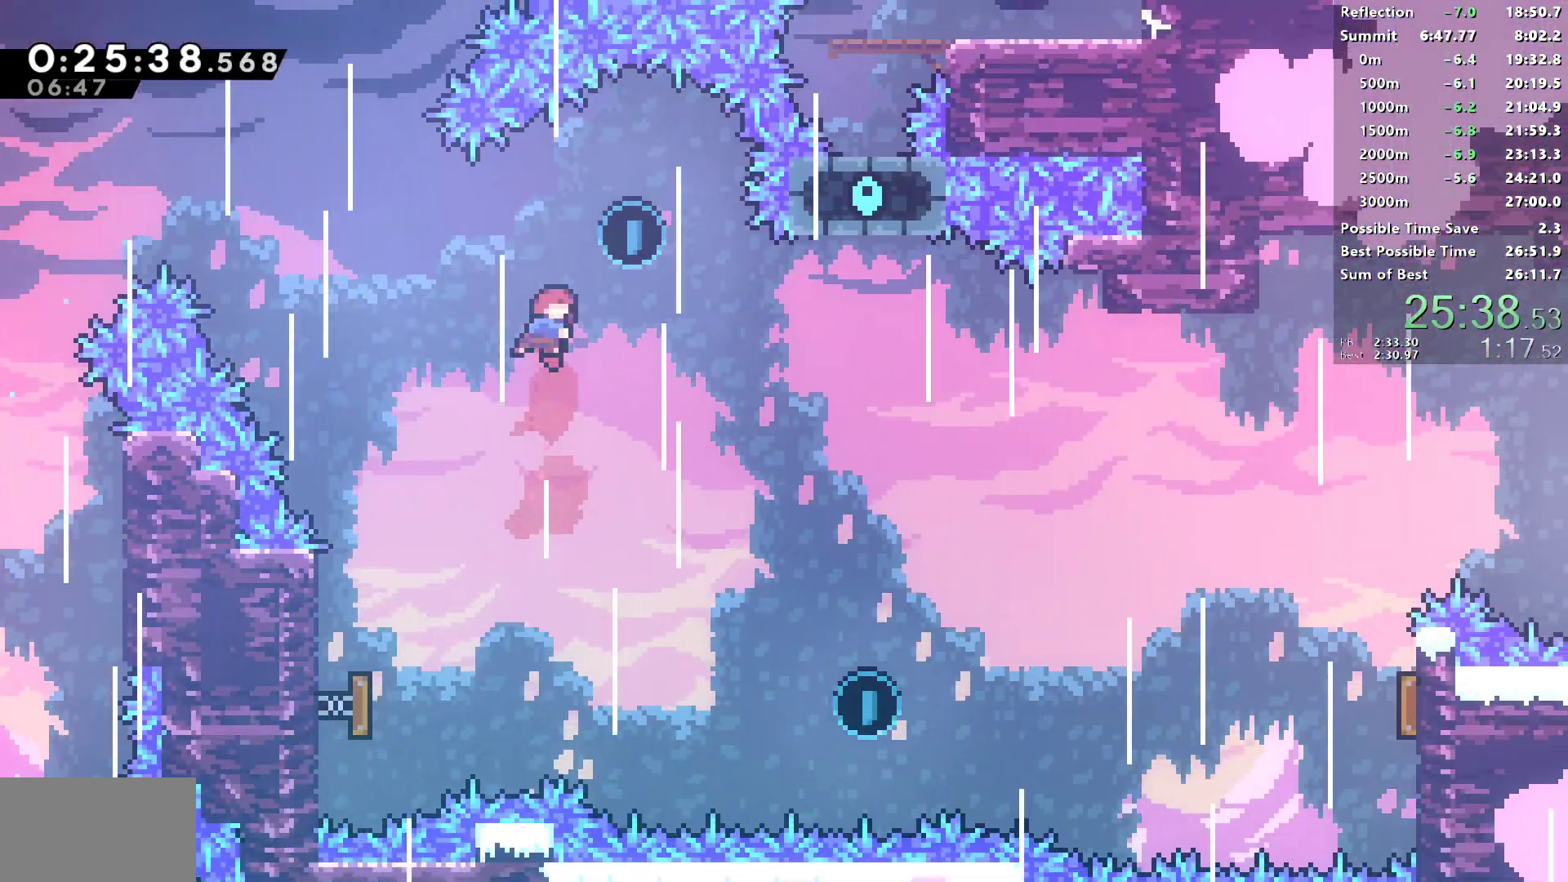
{"buttons": ["R2", "DPAD_RIGHT"], "left_stick": "center", "right_stick": "center", "events": []}
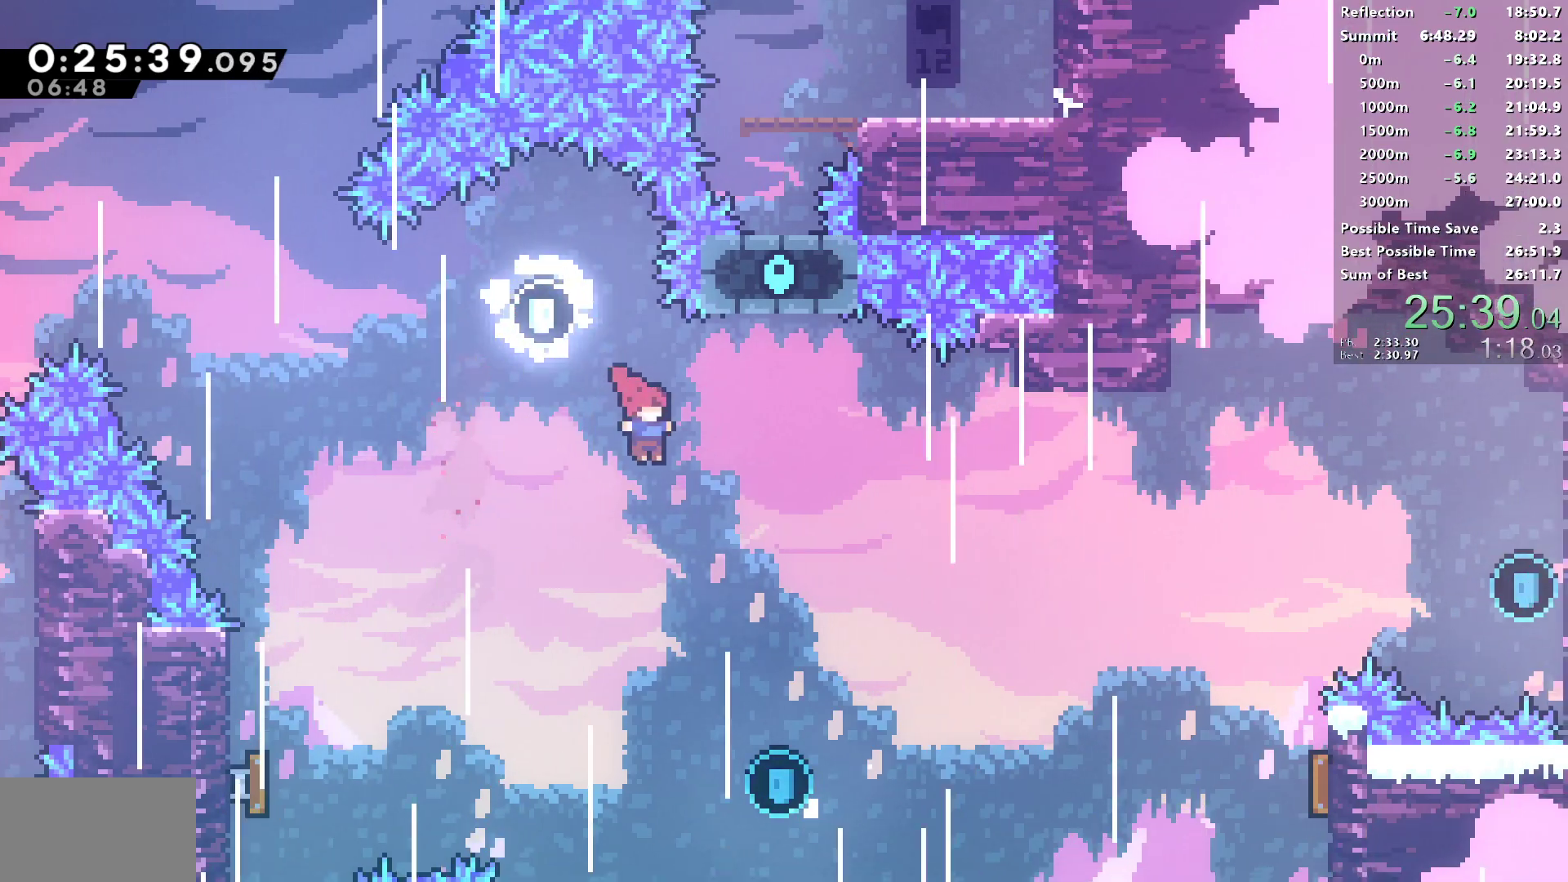
{"buttons": ["SQUARE", "DPAD_UP", "DPAD_RIGHT"], "left_stick": "center", "right_stick": "center", "events": [[317, "R2", "up"], [367, "DPAD_UP", "down"], [400, "SQUARE", "down"]]}
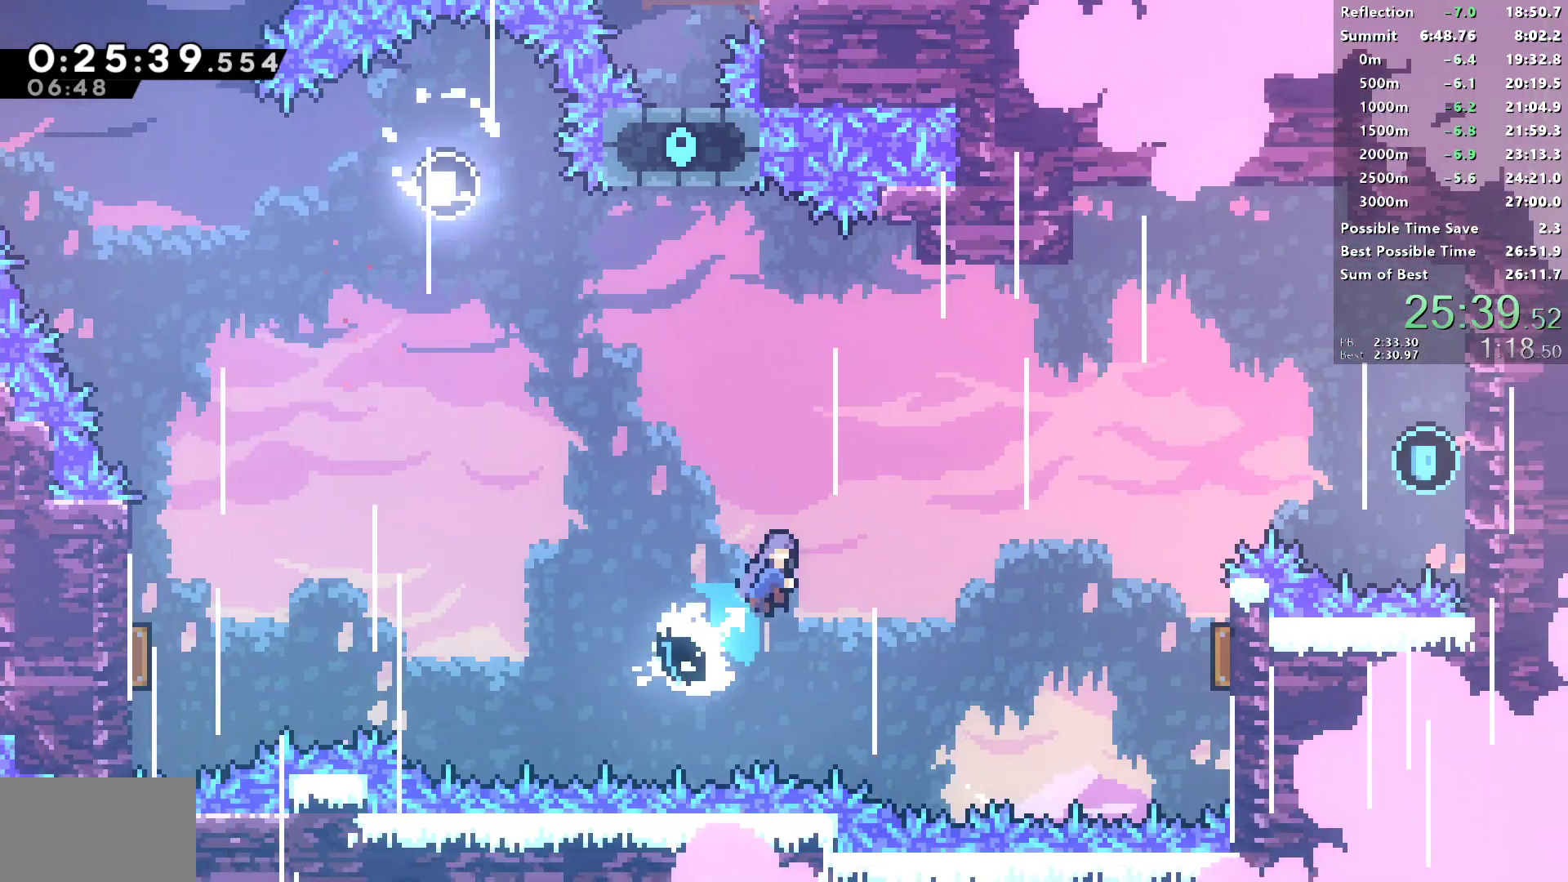
{"buttons": ["DPAD_UP", "DPAD_RIGHT"], "left_stick": "center", "right_stick": "center", "events": [[17, "SQUARE", "up"]]}
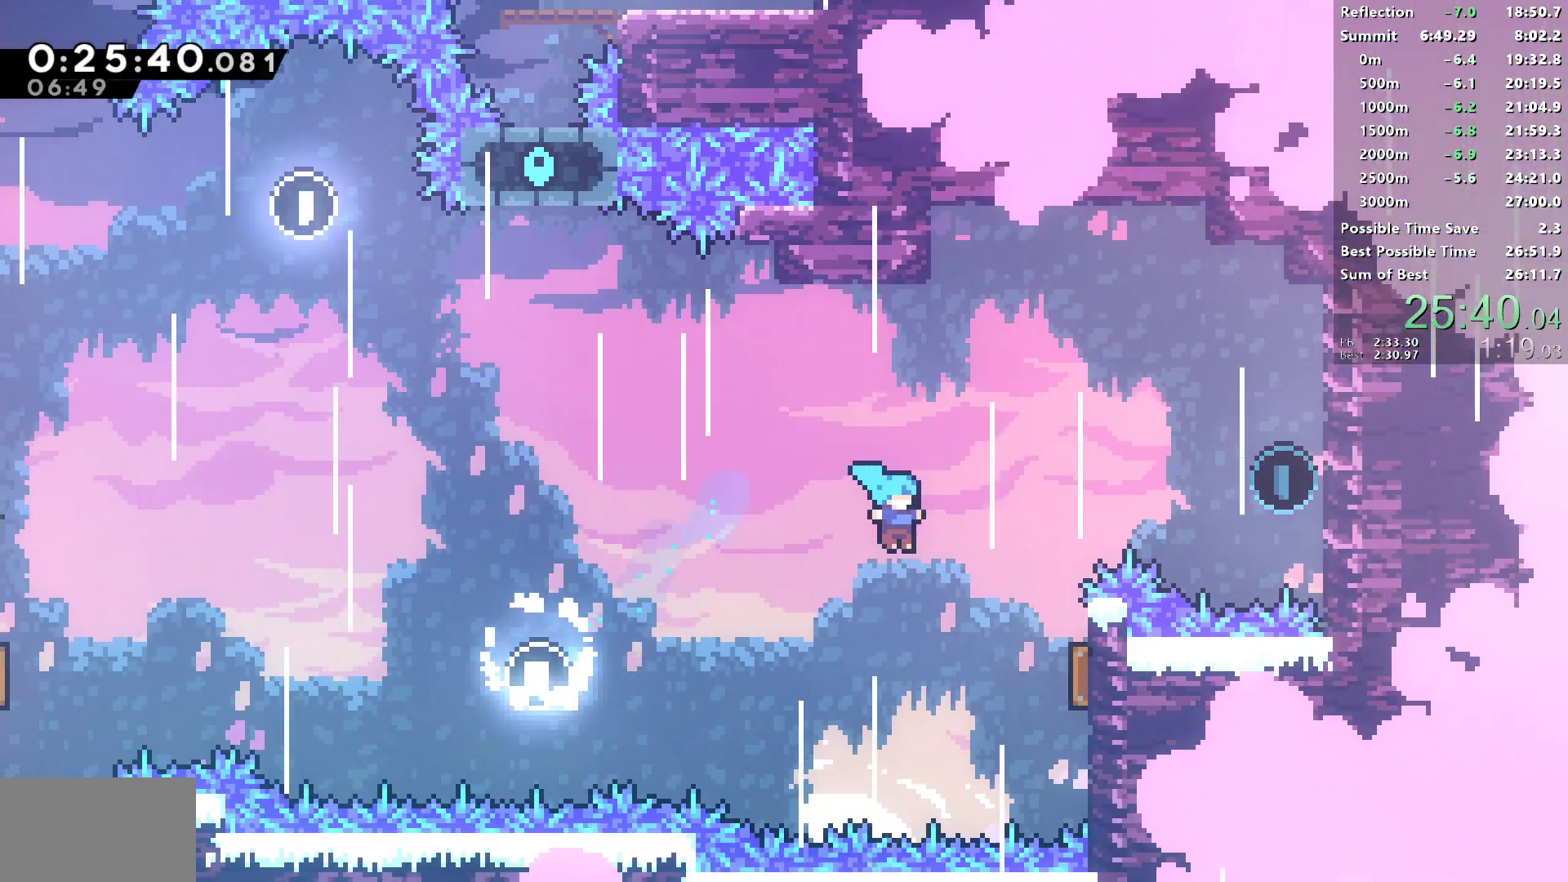
{"buttons": ["SQUARE", "R1", "DPAD_UP", "DPAD_RIGHT"], "left_stick": "center", "right_stick": "center", "events": [[133, "R1", "down"], [467, "SQUARE", "down"]]}
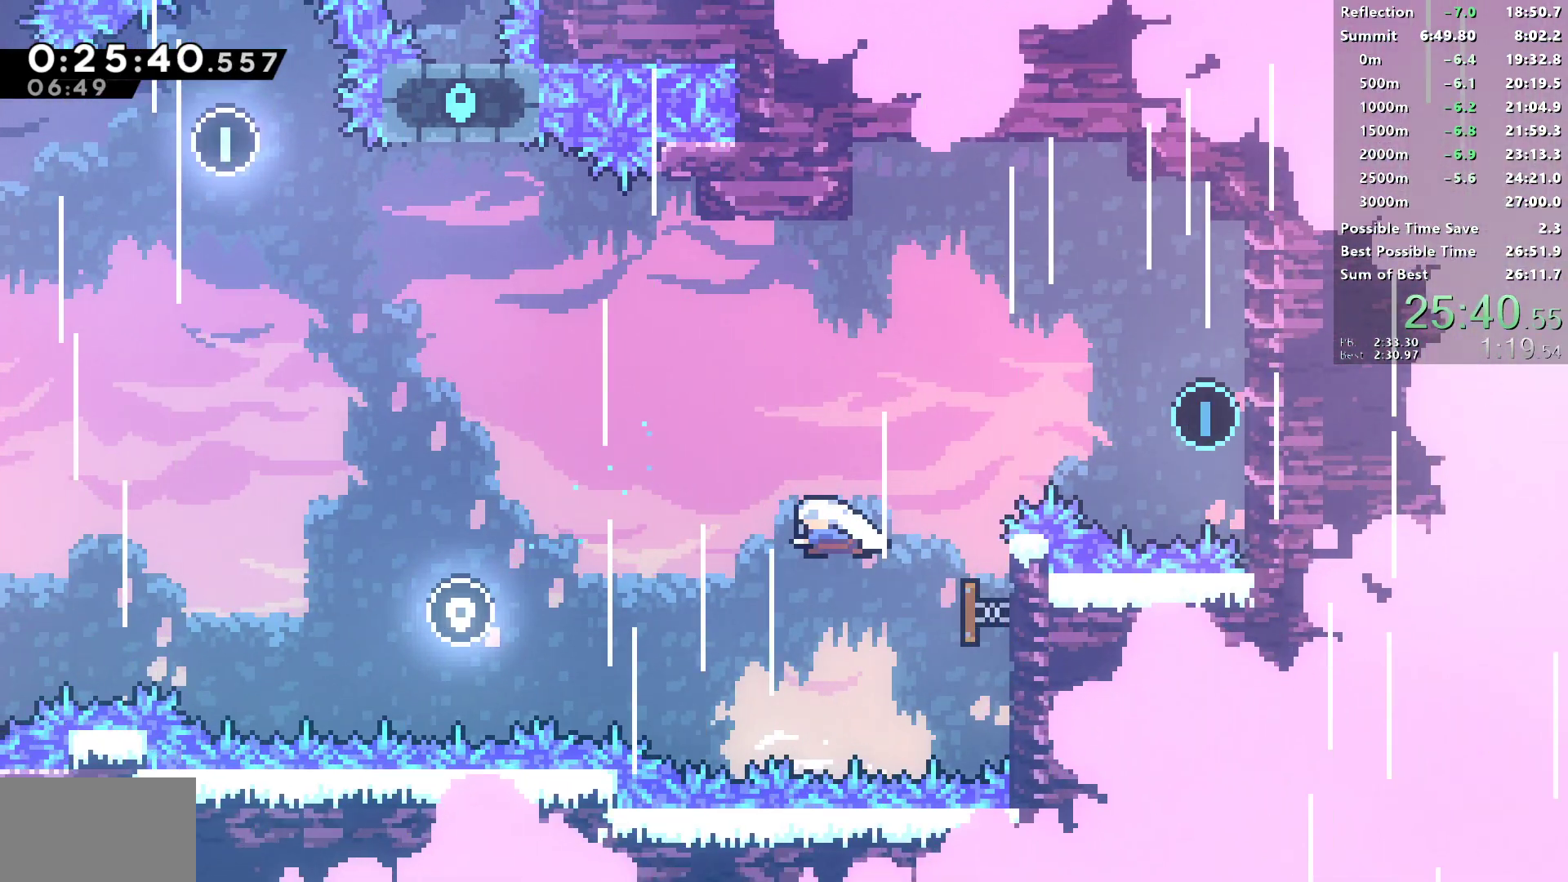
{"buttons": ["CROSS", "DPAD_LEFT"], "left_stick": "center", "right_stick": "center", "events": [[83, "SQUARE", "up"], [100, "DPAD_UP", "up"], [100, "R1", "up"], [167, "SQUARE", "down"], [283, "SQUARE", "up"], [483, "DPAD_RIGHT", "up"], [500, "CROSS", "down"], [500, "DPAD_LEFT", "down"]]}
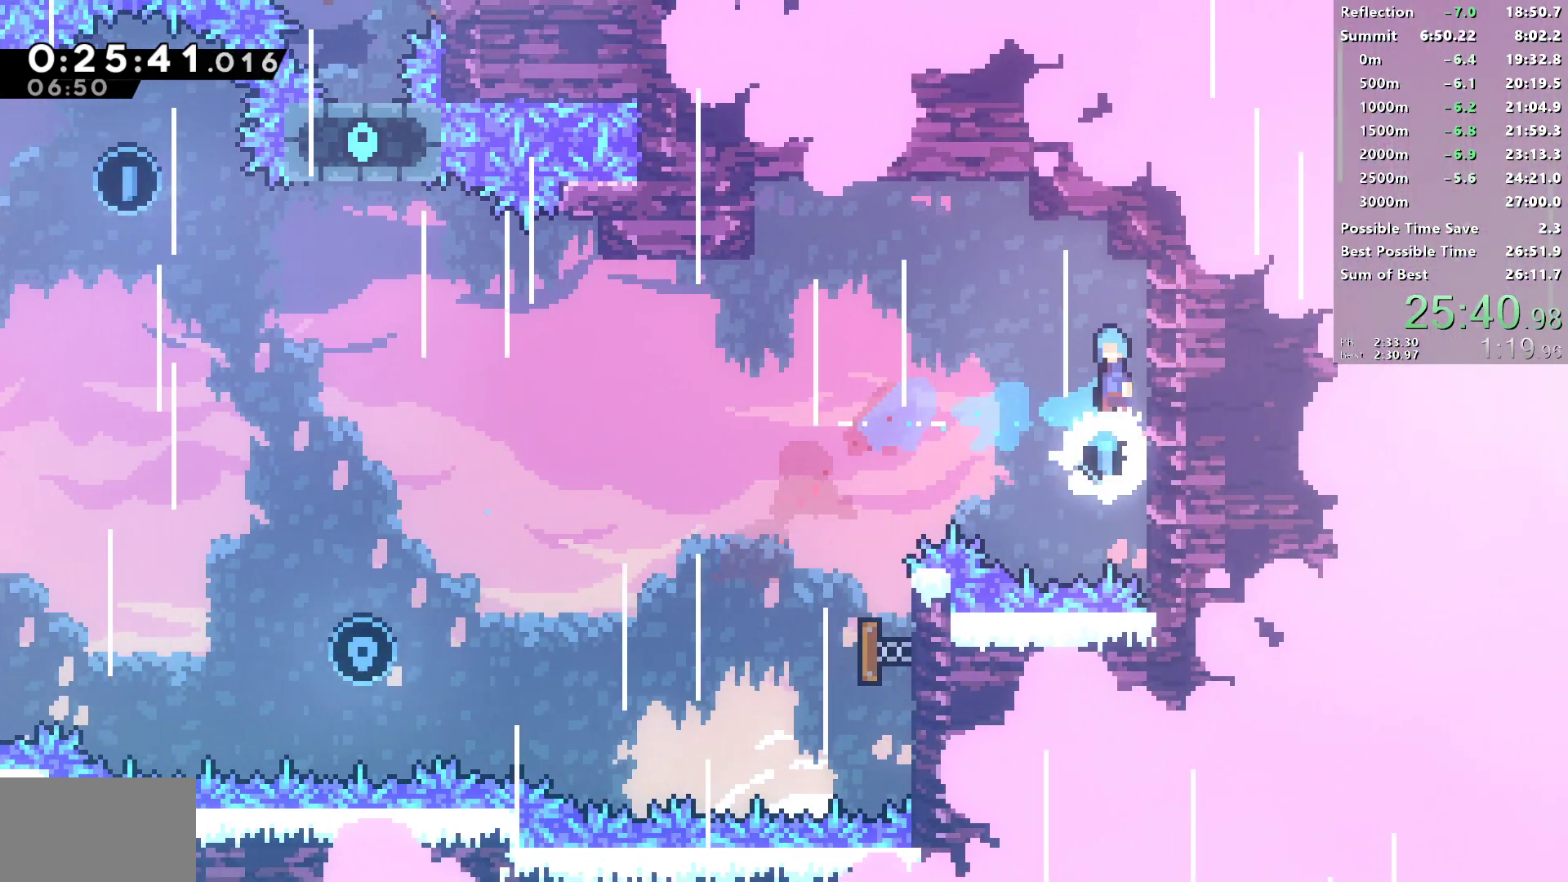
{"buttons": ["DPAD_LEFT"], "left_stick": "center", "right_stick": "center", "events": [[67, "CROSS", "up"]]}
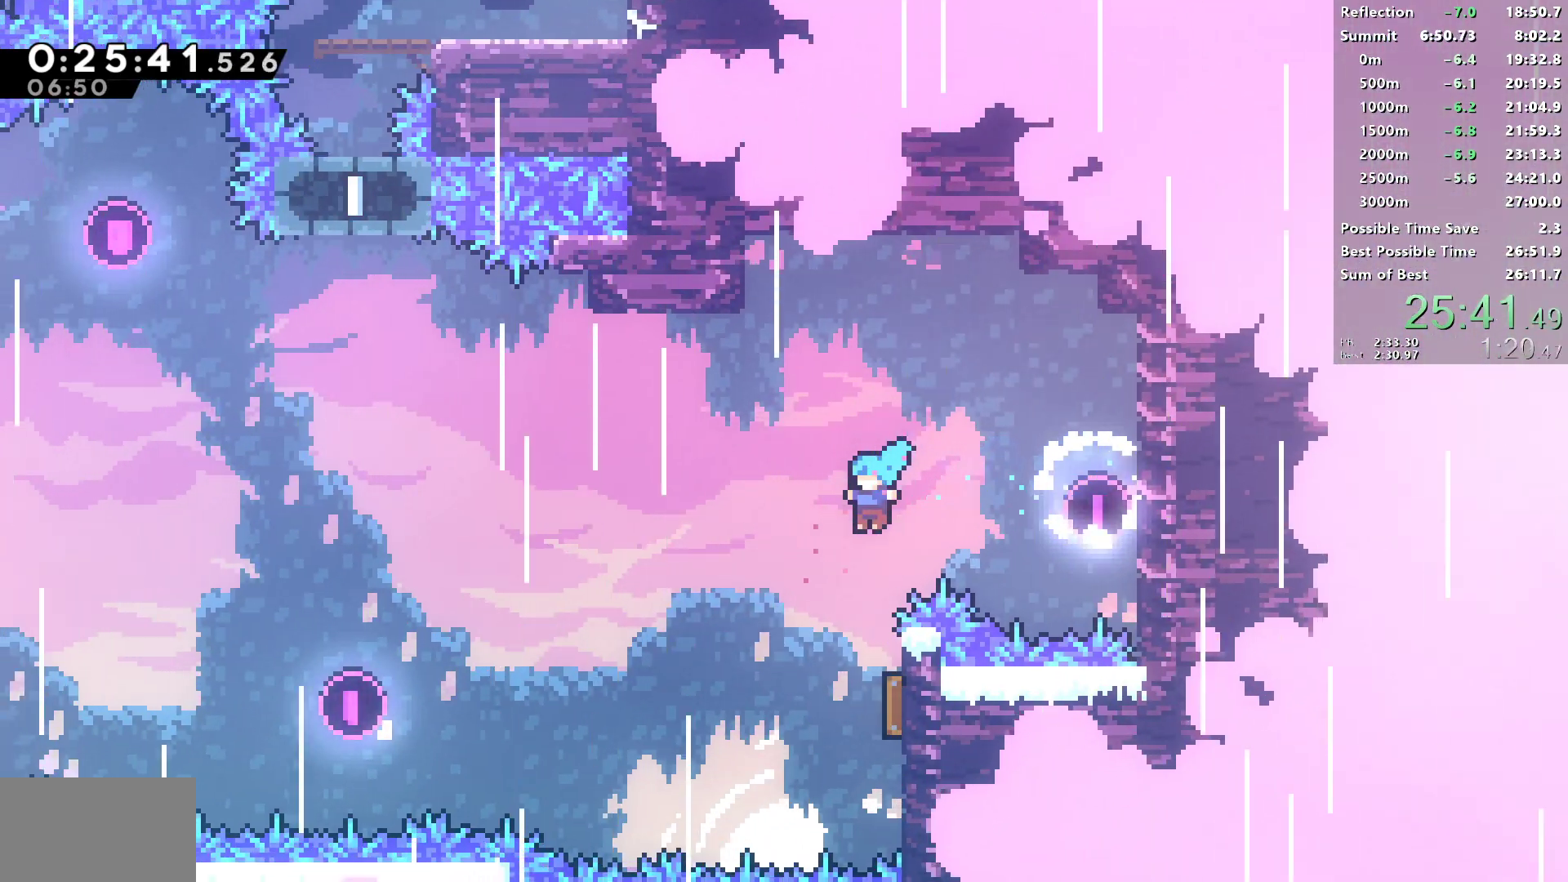
{"buttons": ["SQUARE", "DPAD_UP", "DPAD_LEFT"], "left_stick": "center", "right_stick": "center", "events": [[33, "DPAD_LEFT", "up"], [50, "DPAD_RIGHT", "down"], [50, "DPAD_UP", "down"], [67, "DPAD_UP", "up"], [333, "DPAD_LEFT", "down"], [333, "DPAD_RIGHT", "up"], [333, "DPAD_UP", "down"], [500, "SQUARE", "down"]]}
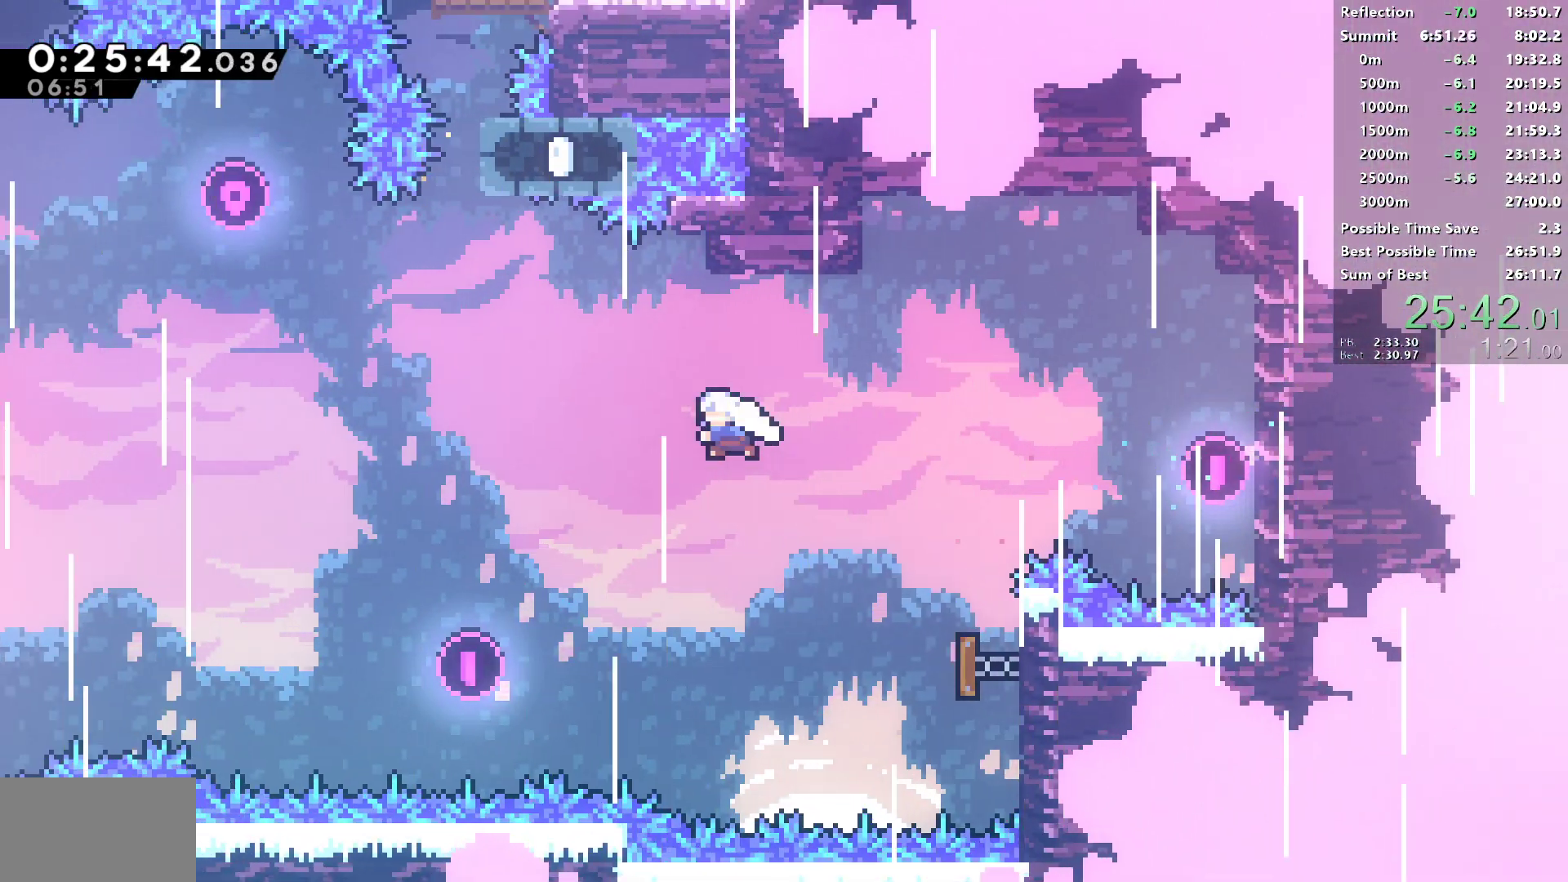
{"buttons": ["SQUARE", "DPAD_UP"], "left_stick": "center", "right_stick": "center", "events": [[350, "SQUARE", "up"], [417, "DPAD_LEFT", "up"], [450, "SQUARE", "down"]]}
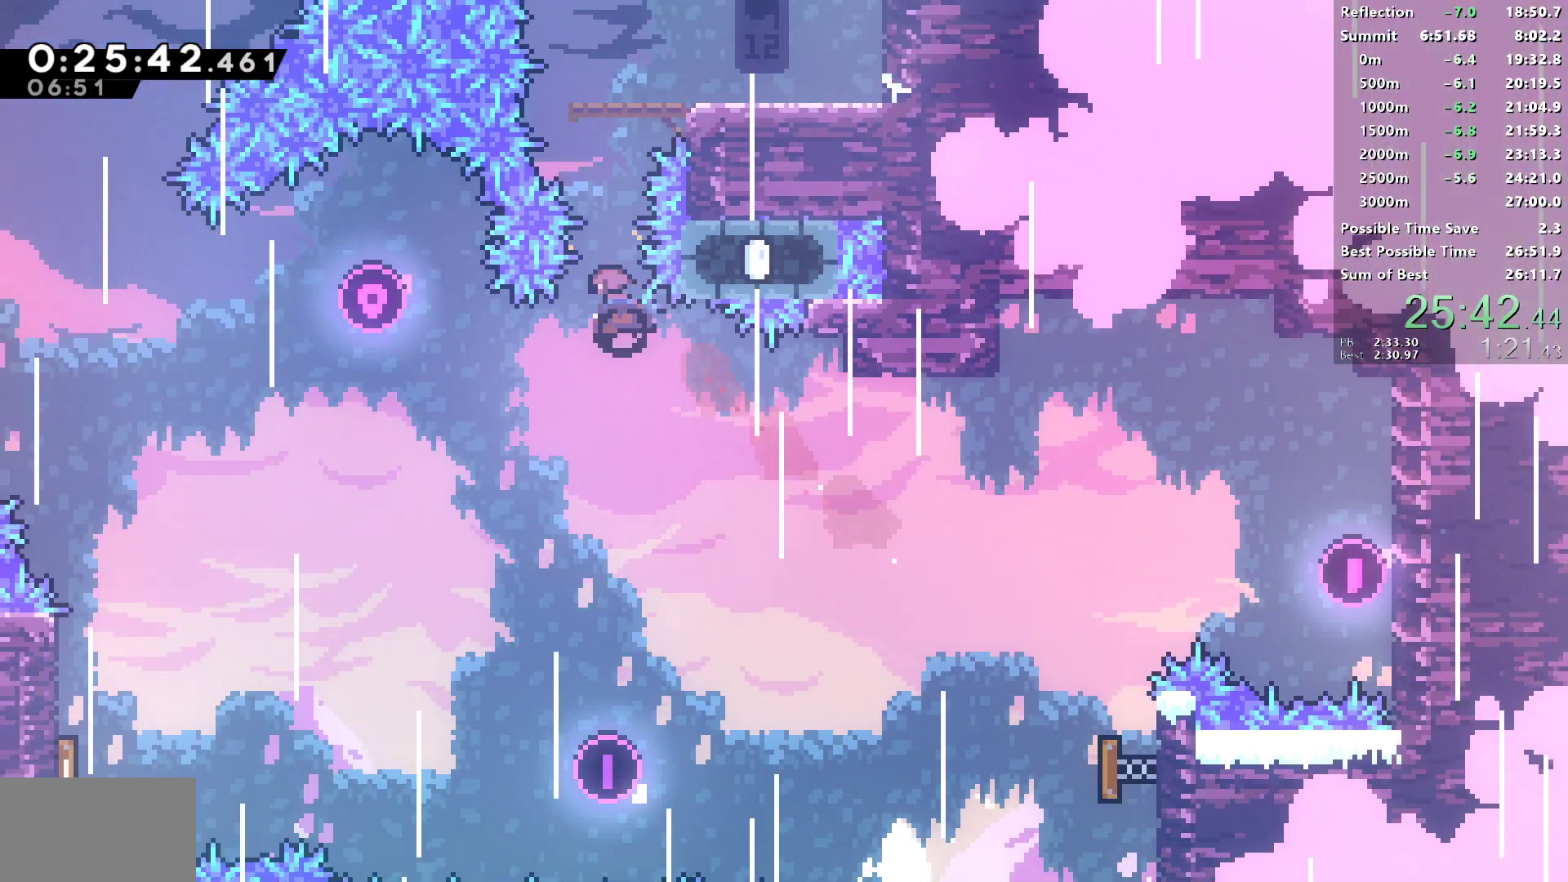
{"buttons": [], "left_stick": "center", "right_stick": "center", "events": [[183, "DPAD_RIGHT", "down"], [200, "DPAD_UP", "up"], [200, "SQUARE", "up"], [500, "DPAD_RIGHT", "up"]]}
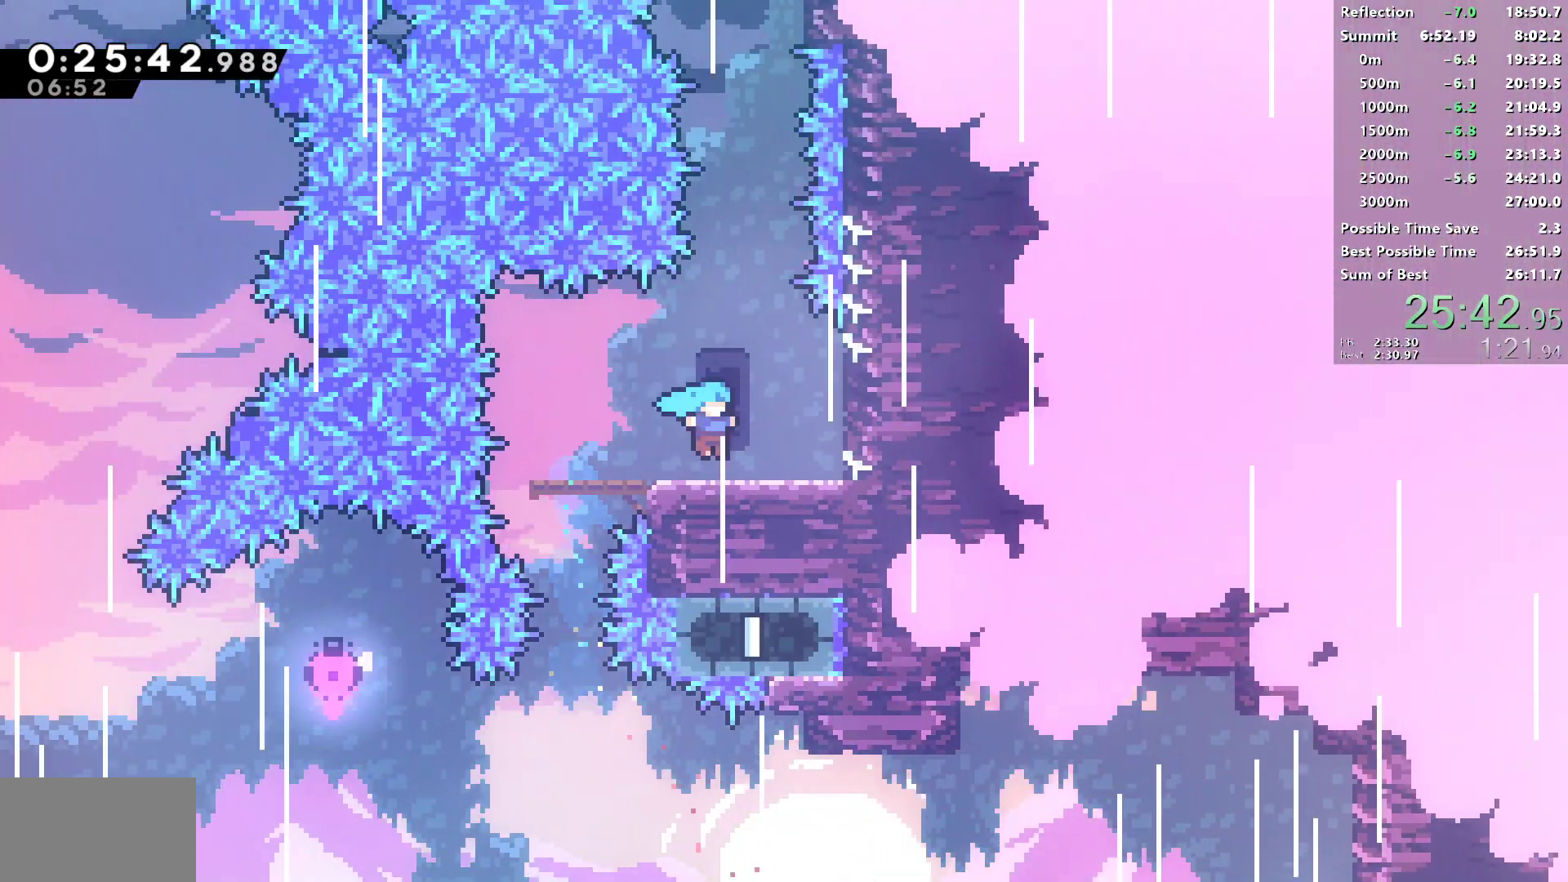
{"buttons": ["SQUARE", "DPAD_UP"], "left_stick": "center", "right_stick": "center", "events": [[100, "CROSS", "down"], [217, "DPAD_RIGHT", "down"], [350, "DPAD_RIGHT", "up"], [350, "DPAD_UP", "down"], [400, "CROSS", "up"], [417, "SQUARE", "down"]]}
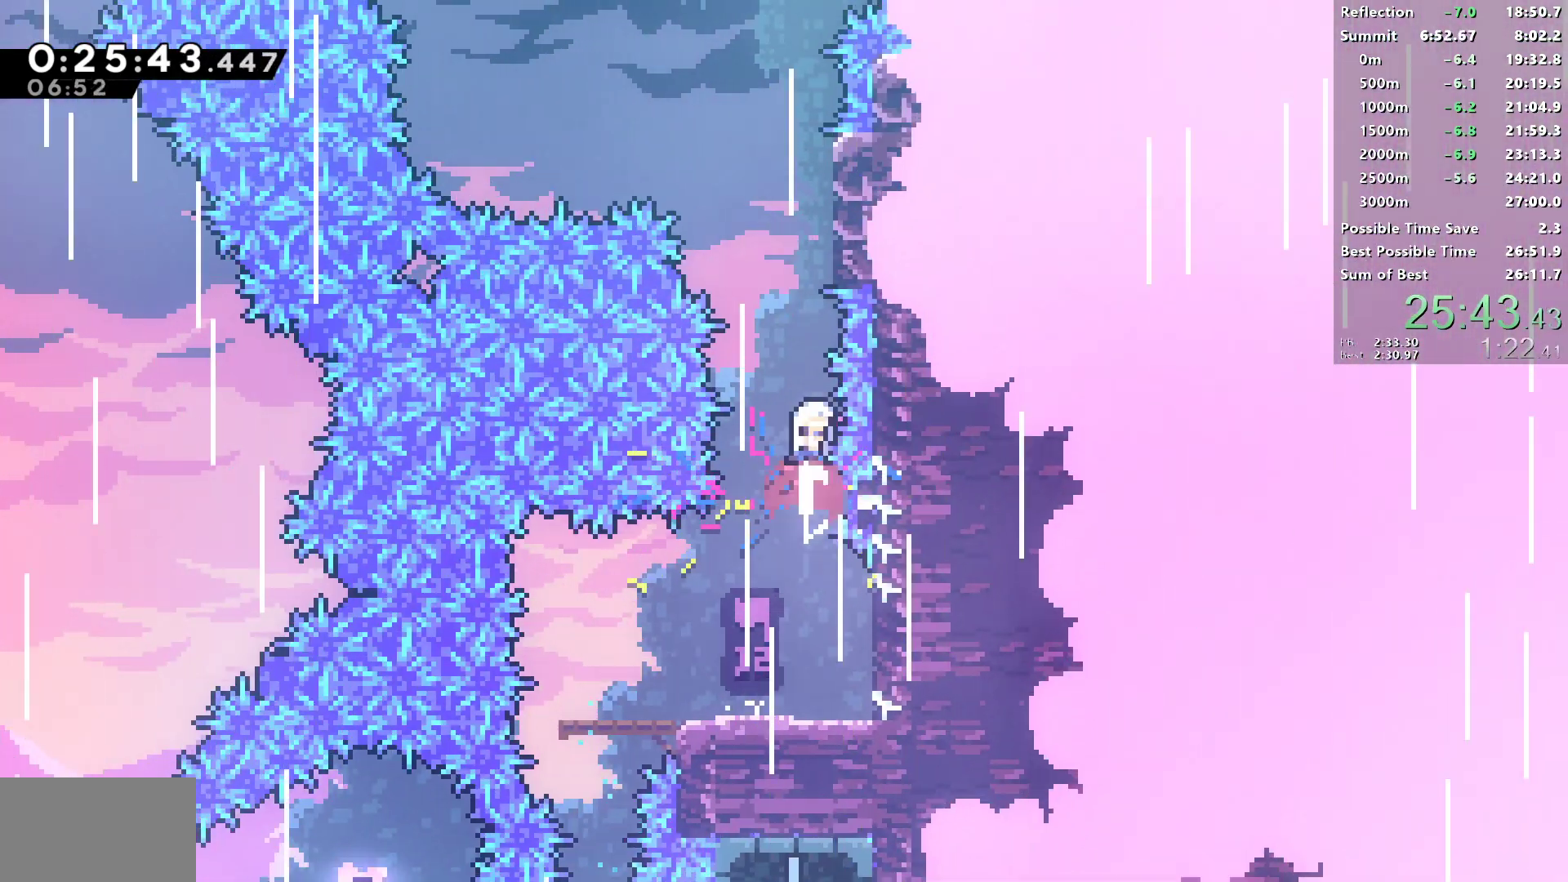
{"buttons": ["DPAD_UP", "DPAD_LEFT"], "left_stick": "center", "right_stick": "center", "events": [[133, "DPAD_LEFT", "down"], [150, "DPAD_UP", "up"], [183, "CROSS", "down"], [450, "SQUARE", "up"], [467, "CROSS", "up"], [500, "DPAD_UP", "down"]]}